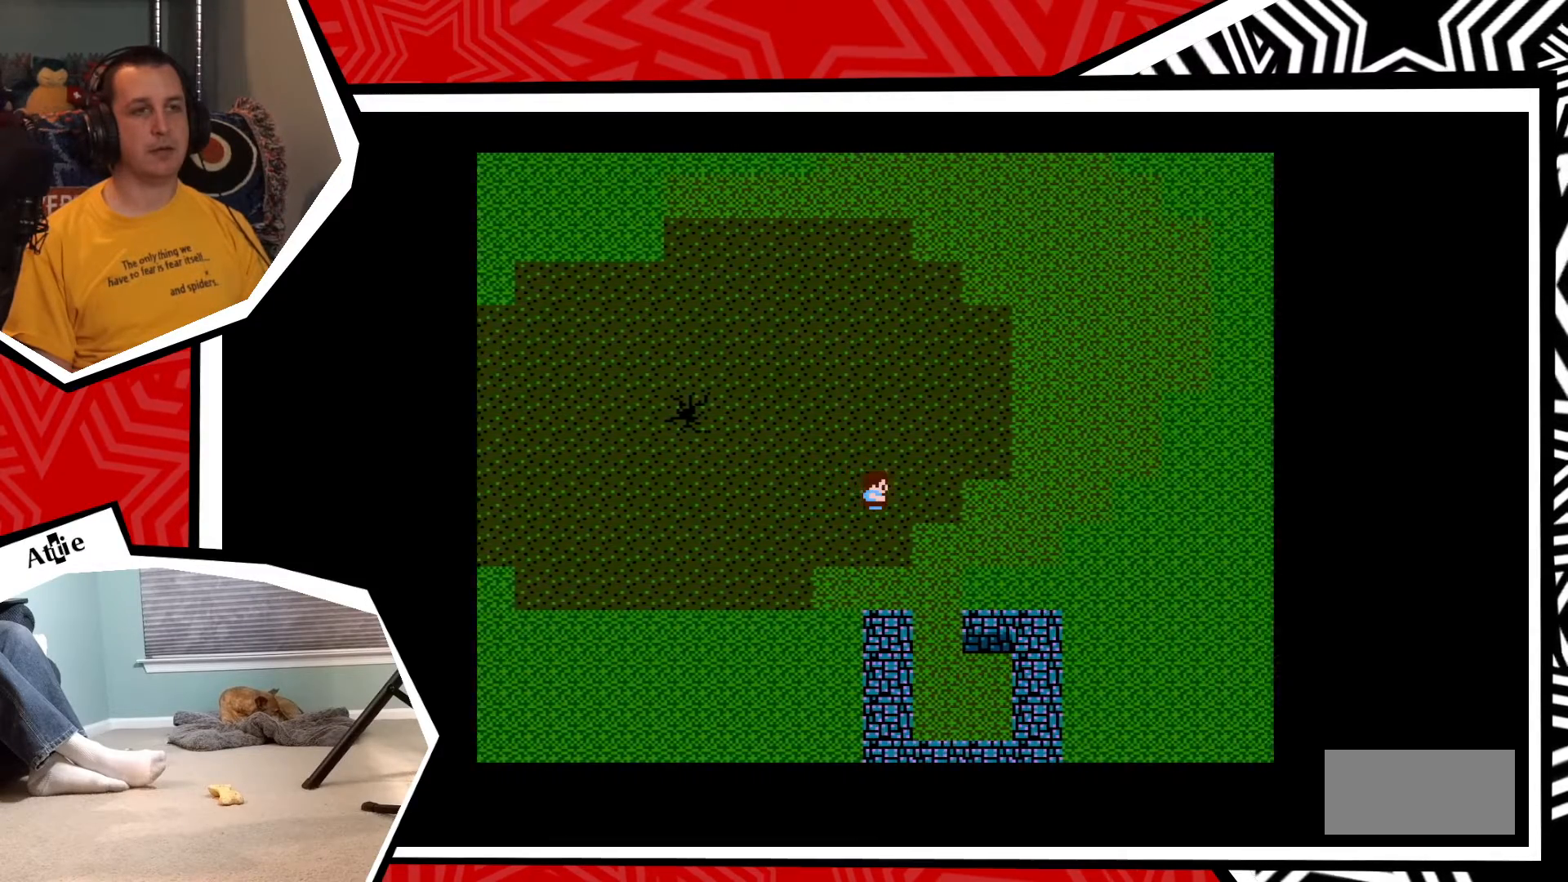
Gameplay with a controller (Nintendo layout); each line is a JSON object with the inputs held at the frame after it. "events" lists button and stick changes between this image and that frame as [ms after this image, input, new state], when the widget could be followed in between. Not read: L3 R3.
{"buttons": ["DPAD_RIGHT"], "events": []}
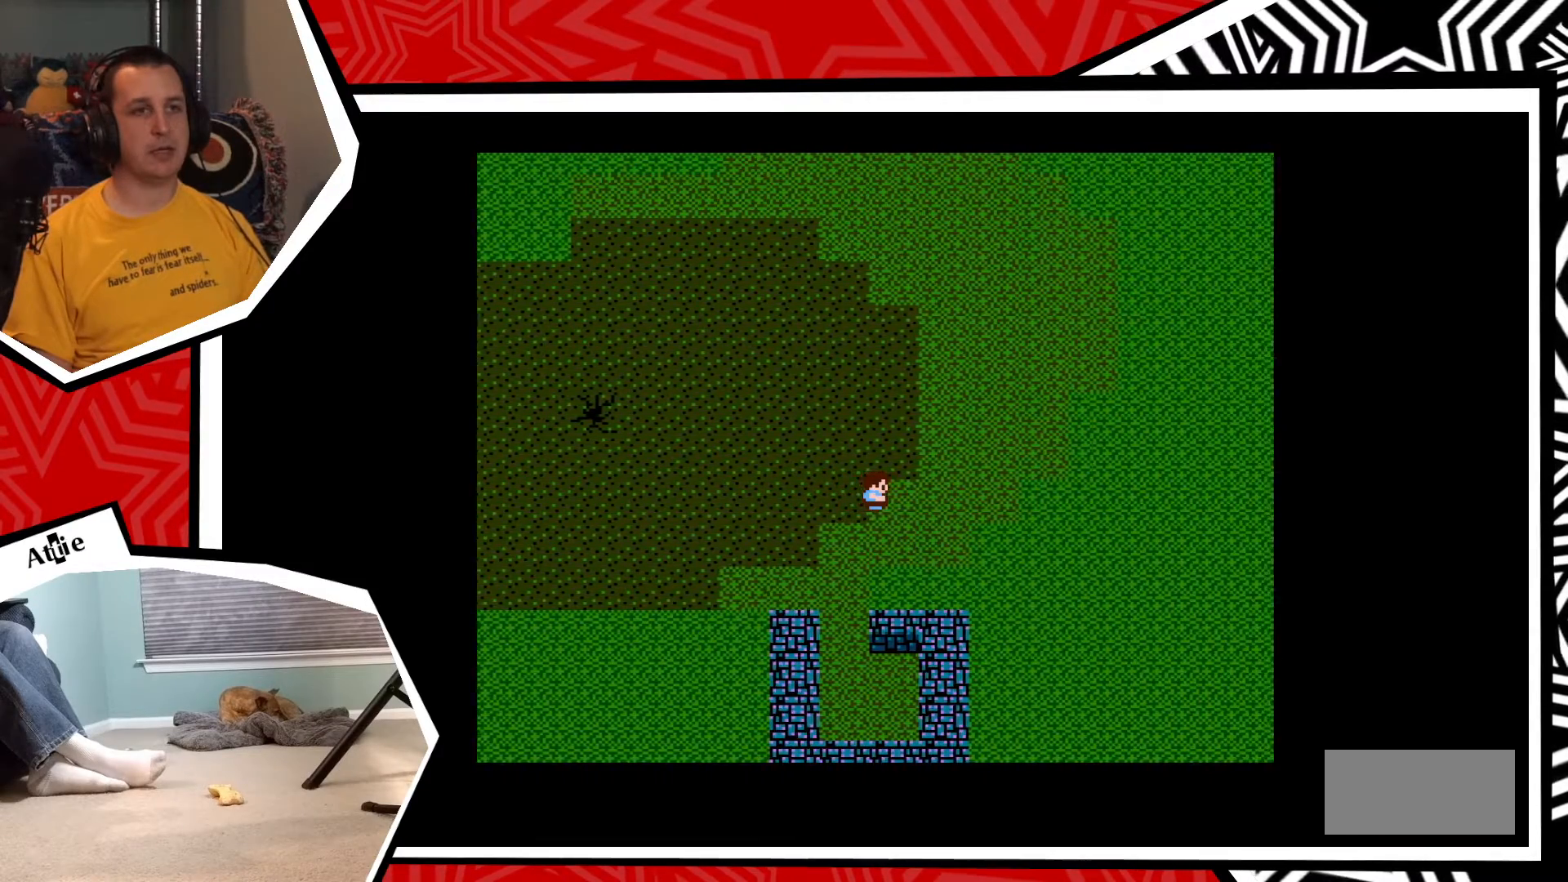
{"buttons": ["DPAD_RIGHT"], "events": []}
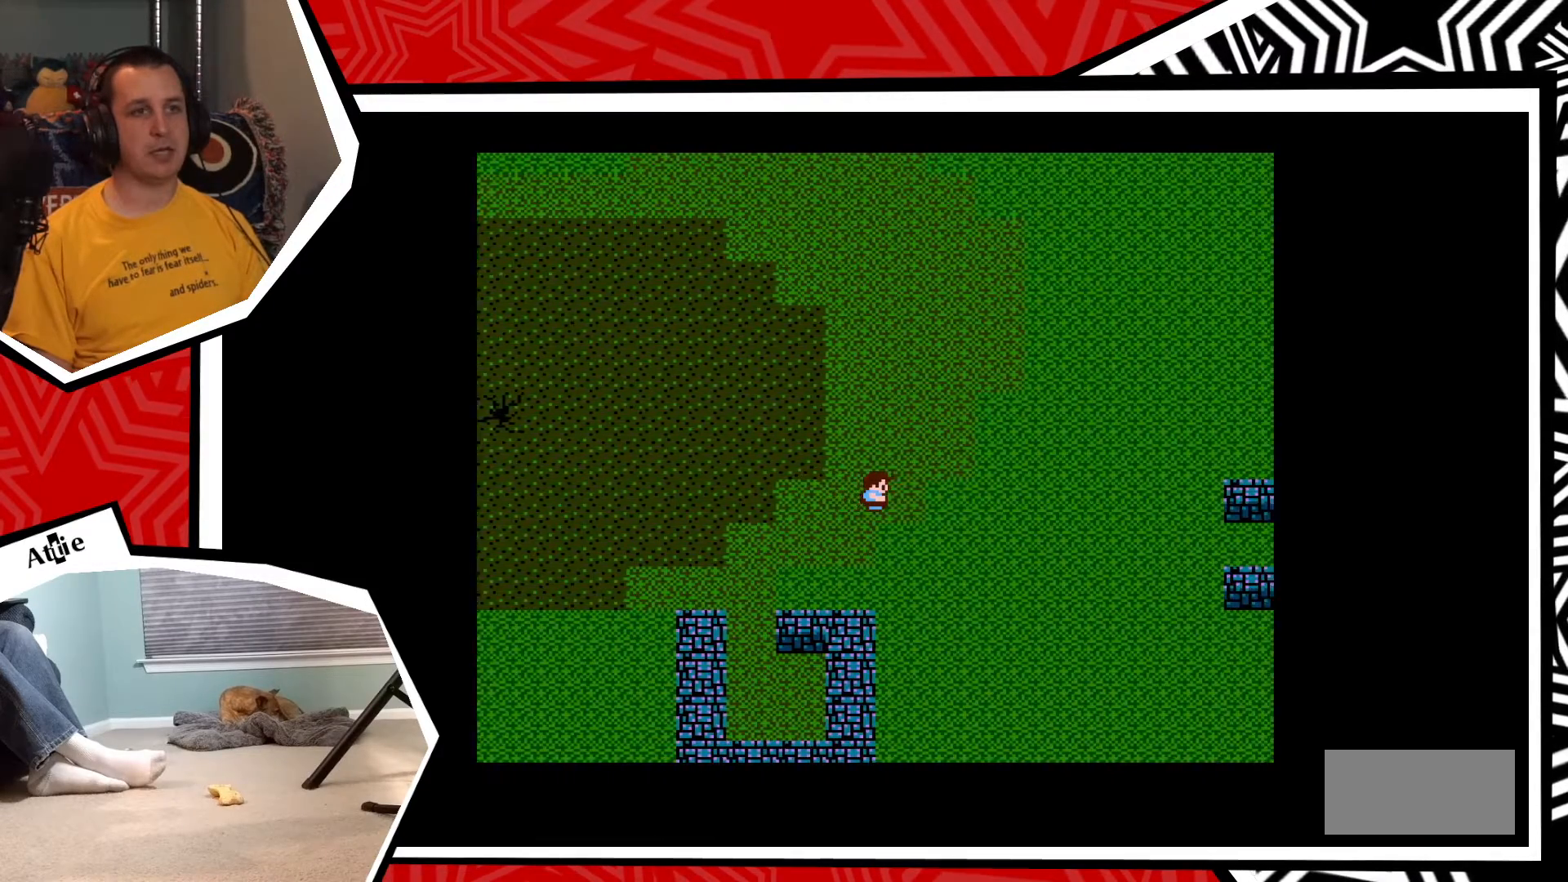
{"buttons": ["DPAD_RIGHT"], "events": []}
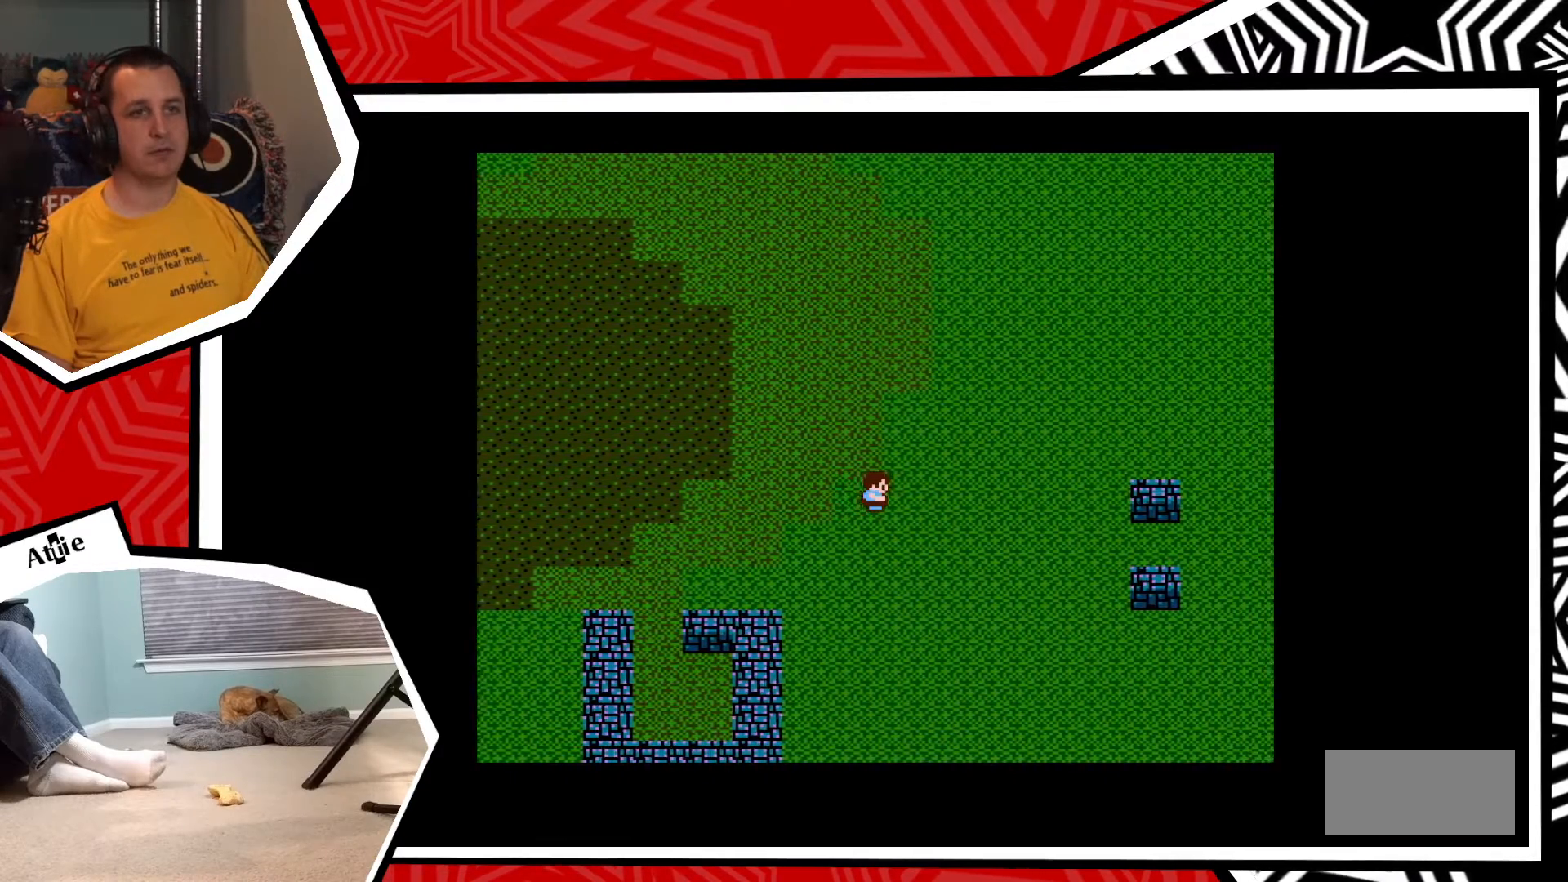
{"buttons": ["DPAD_RIGHT"], "events": []}
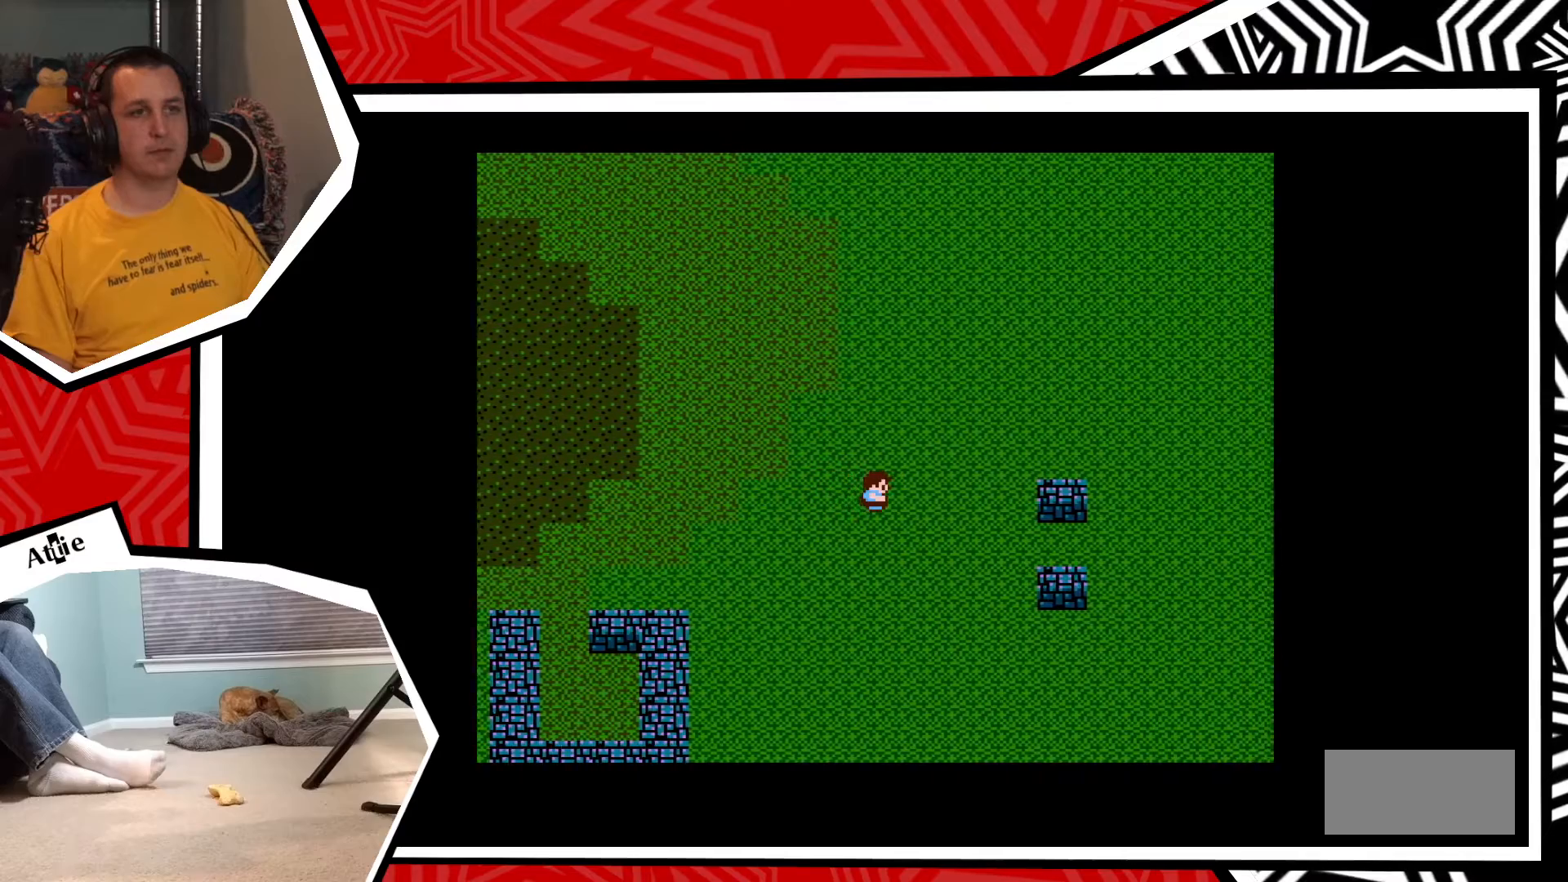
{"buttons": ["DPAD_RIGHT"], "events": []}
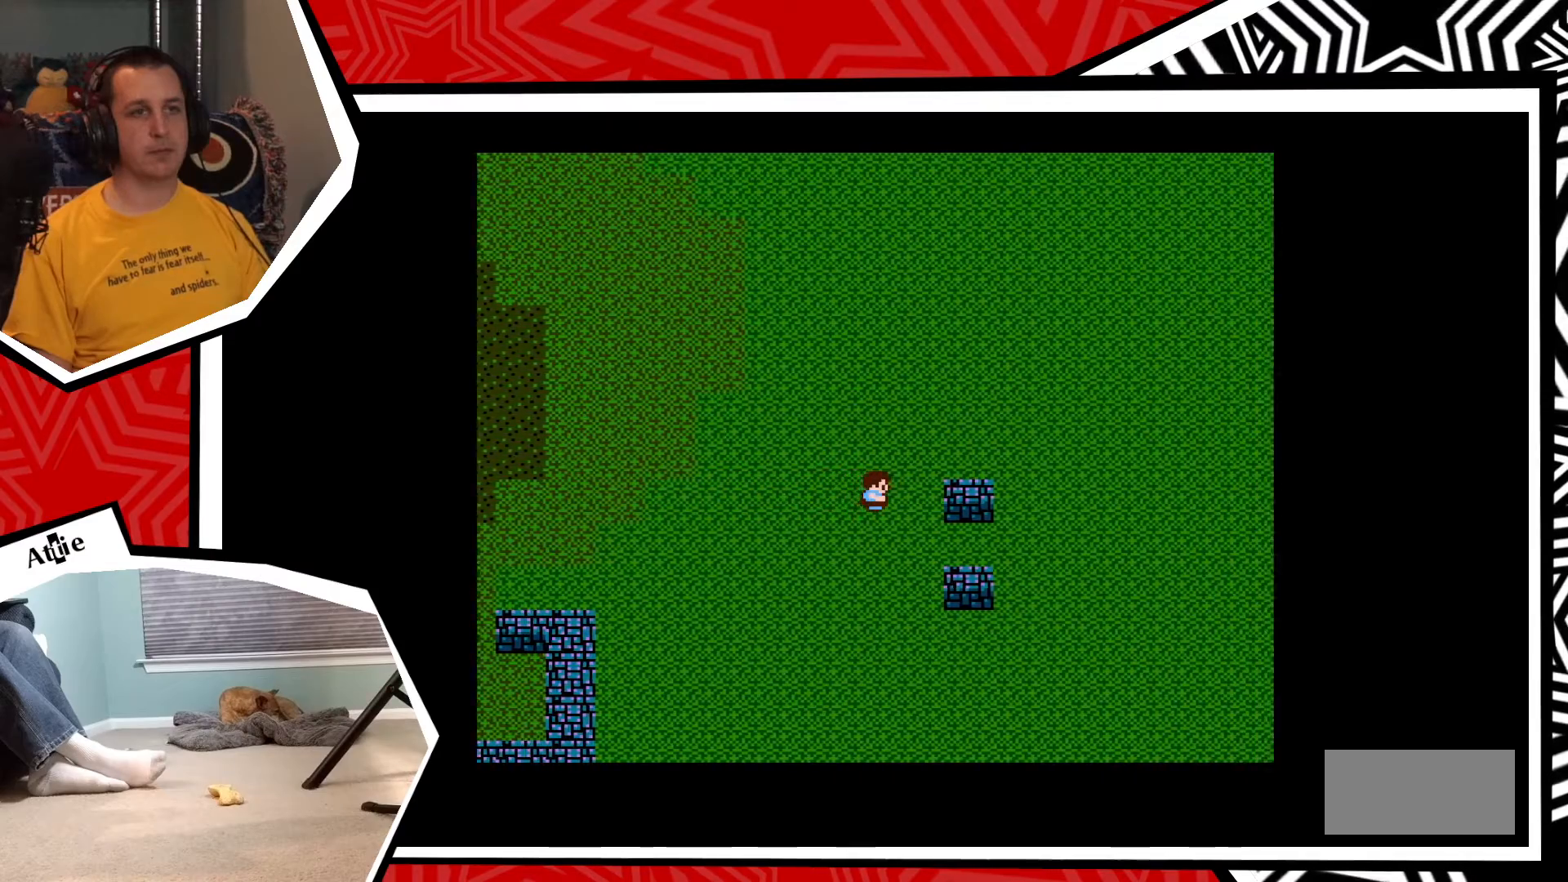
{"buttons": ["DPAD_RIGHT"], "events": [[33, "DPAD_DOWN", "down"], [33, "DPAD_RIGHT", "up"], [367, "DPAD_DOWN", "up"], [383, "DPAD_RIGHT", "down"]]}
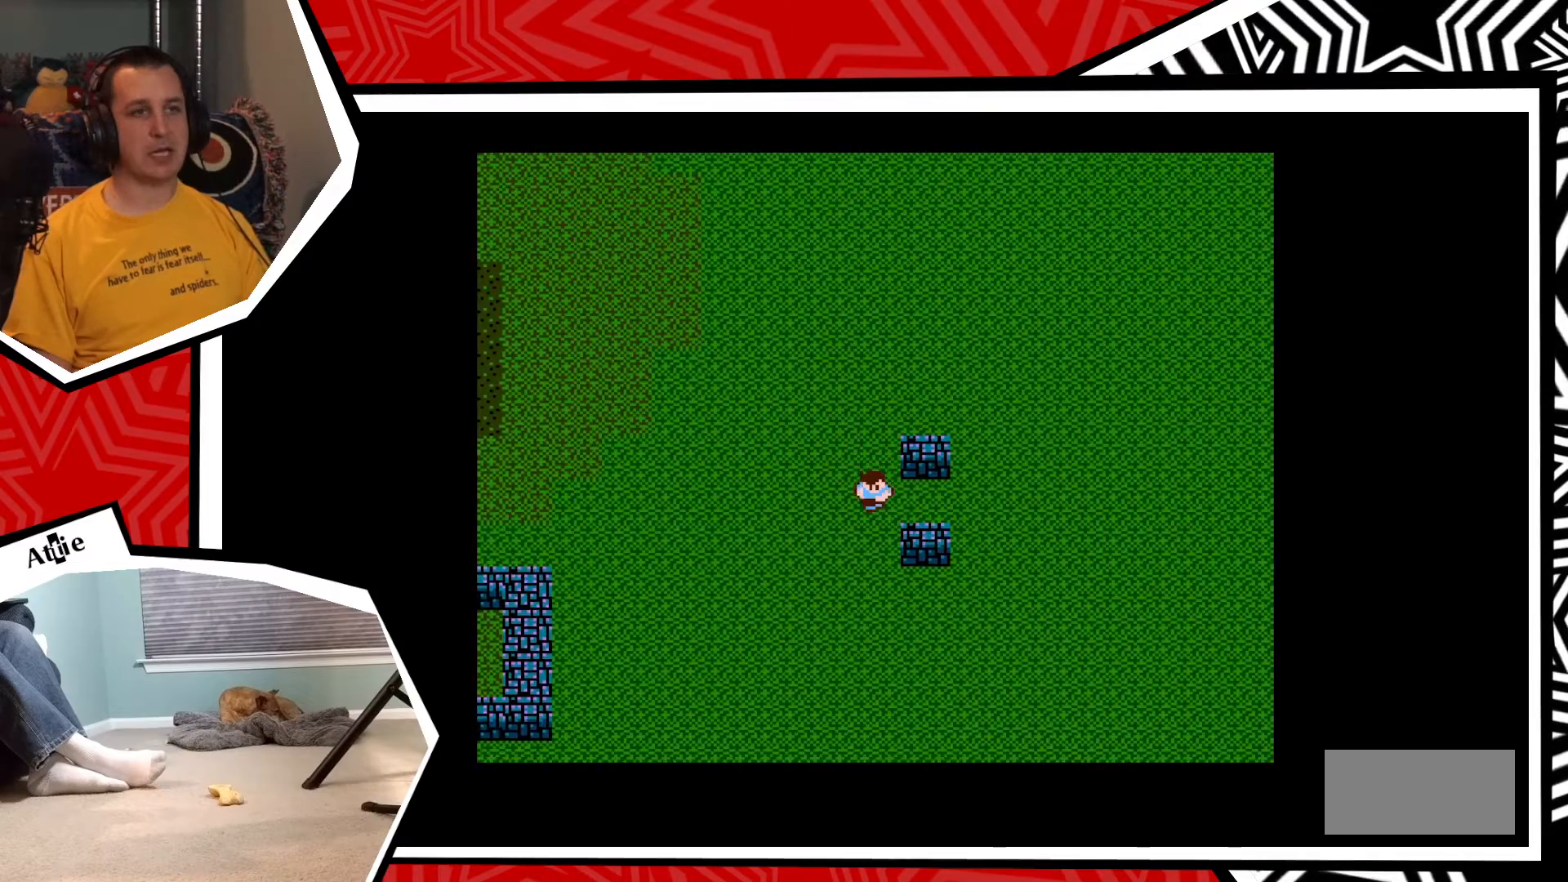
{"buttons": ["DPAD_RIGHT"], "events": []}
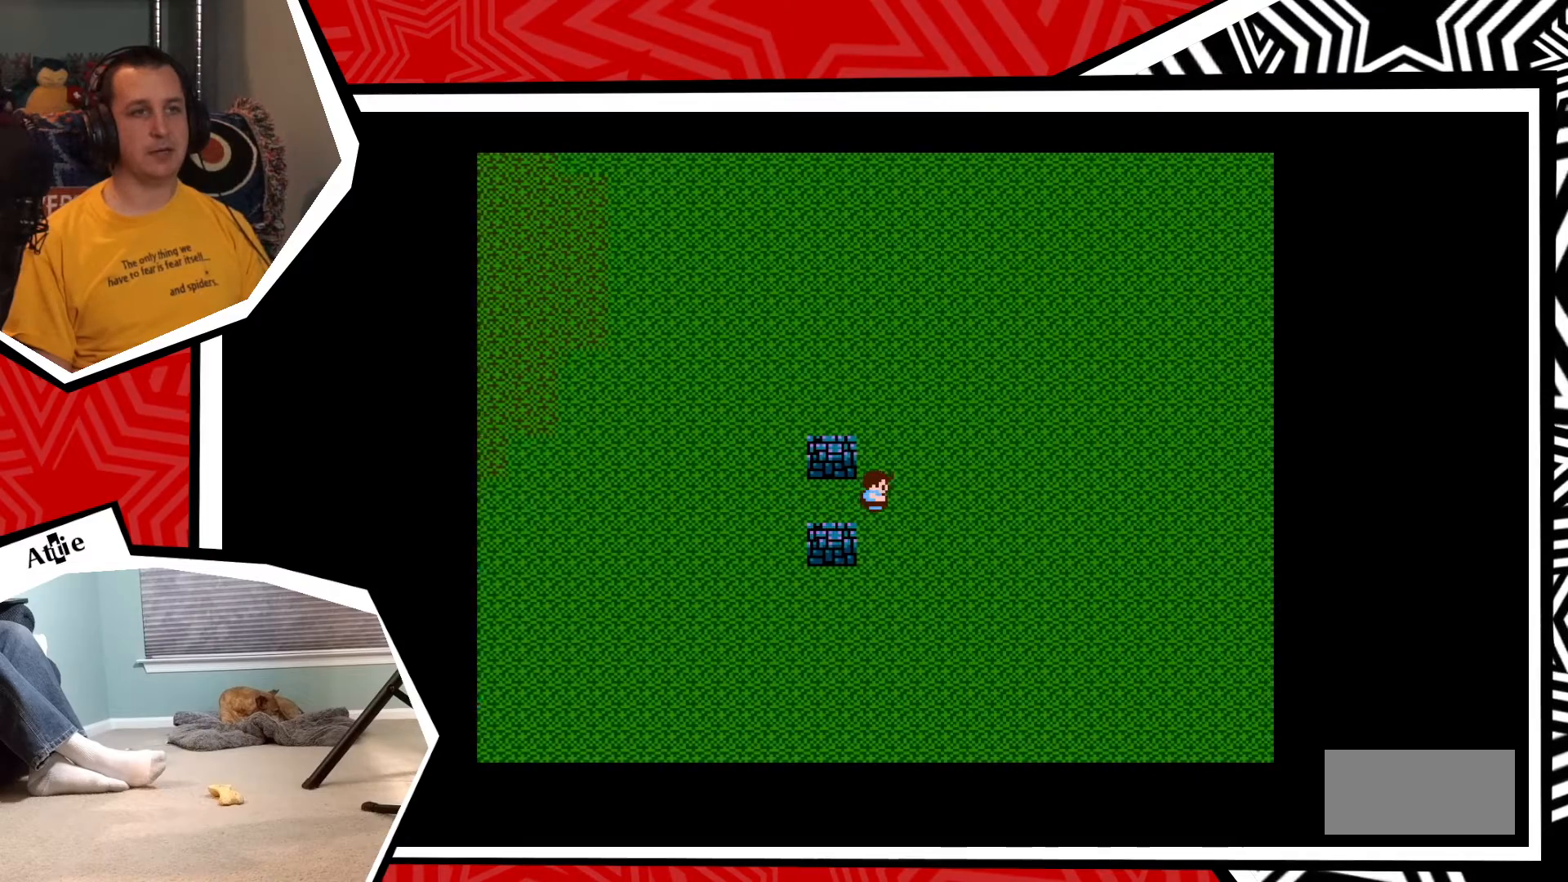
{"buttons": ["DPAD_RIGHT"], "events": []}
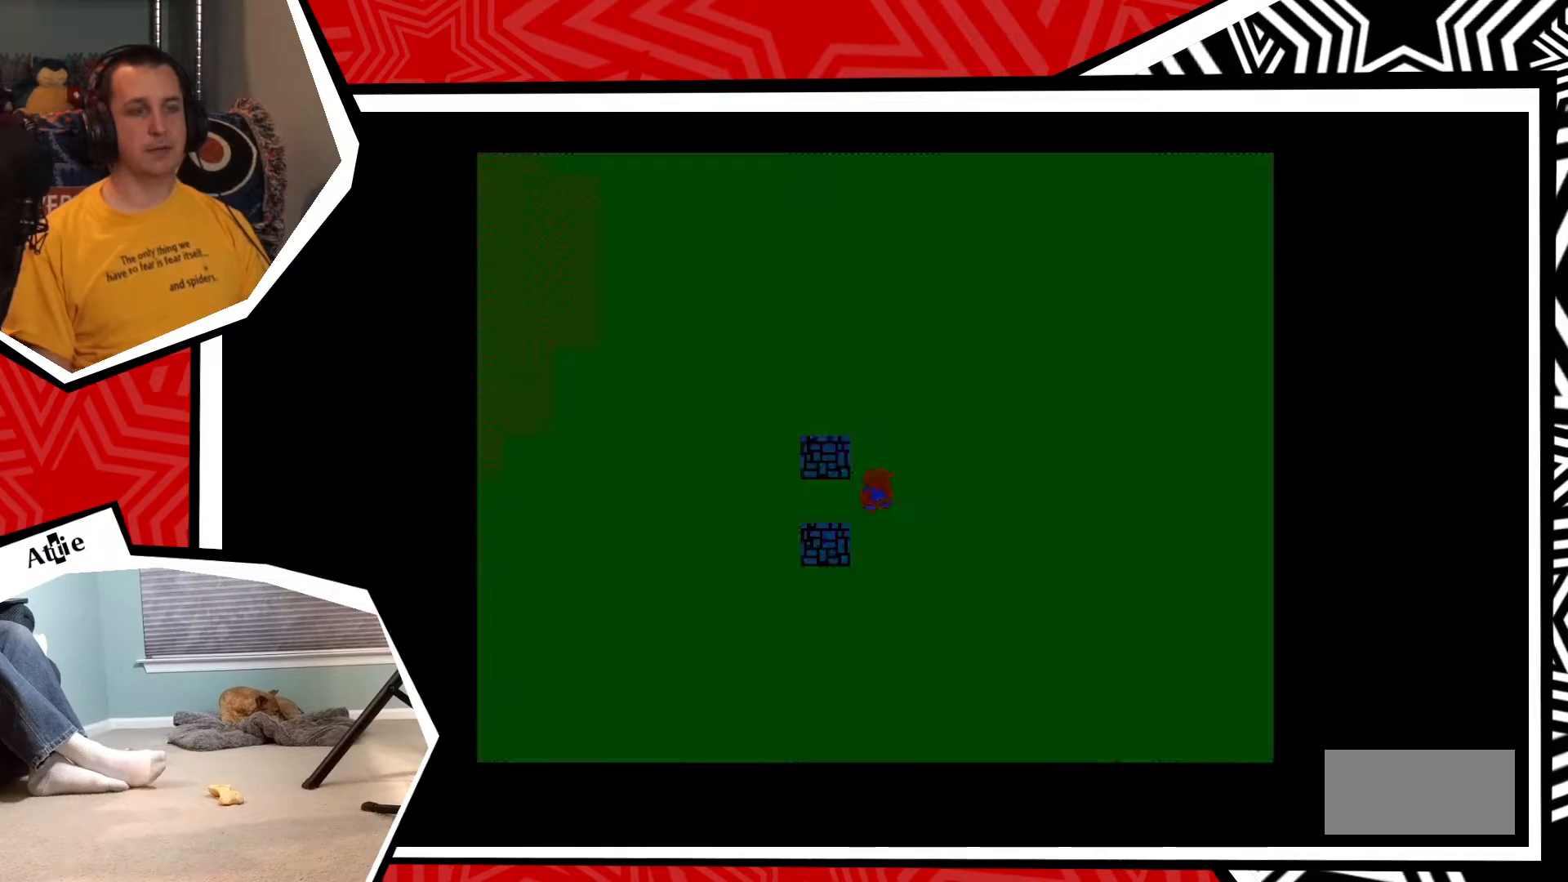
{"buttons": [], "events": [[17, "DPAD_RIGHT", "up"]]}
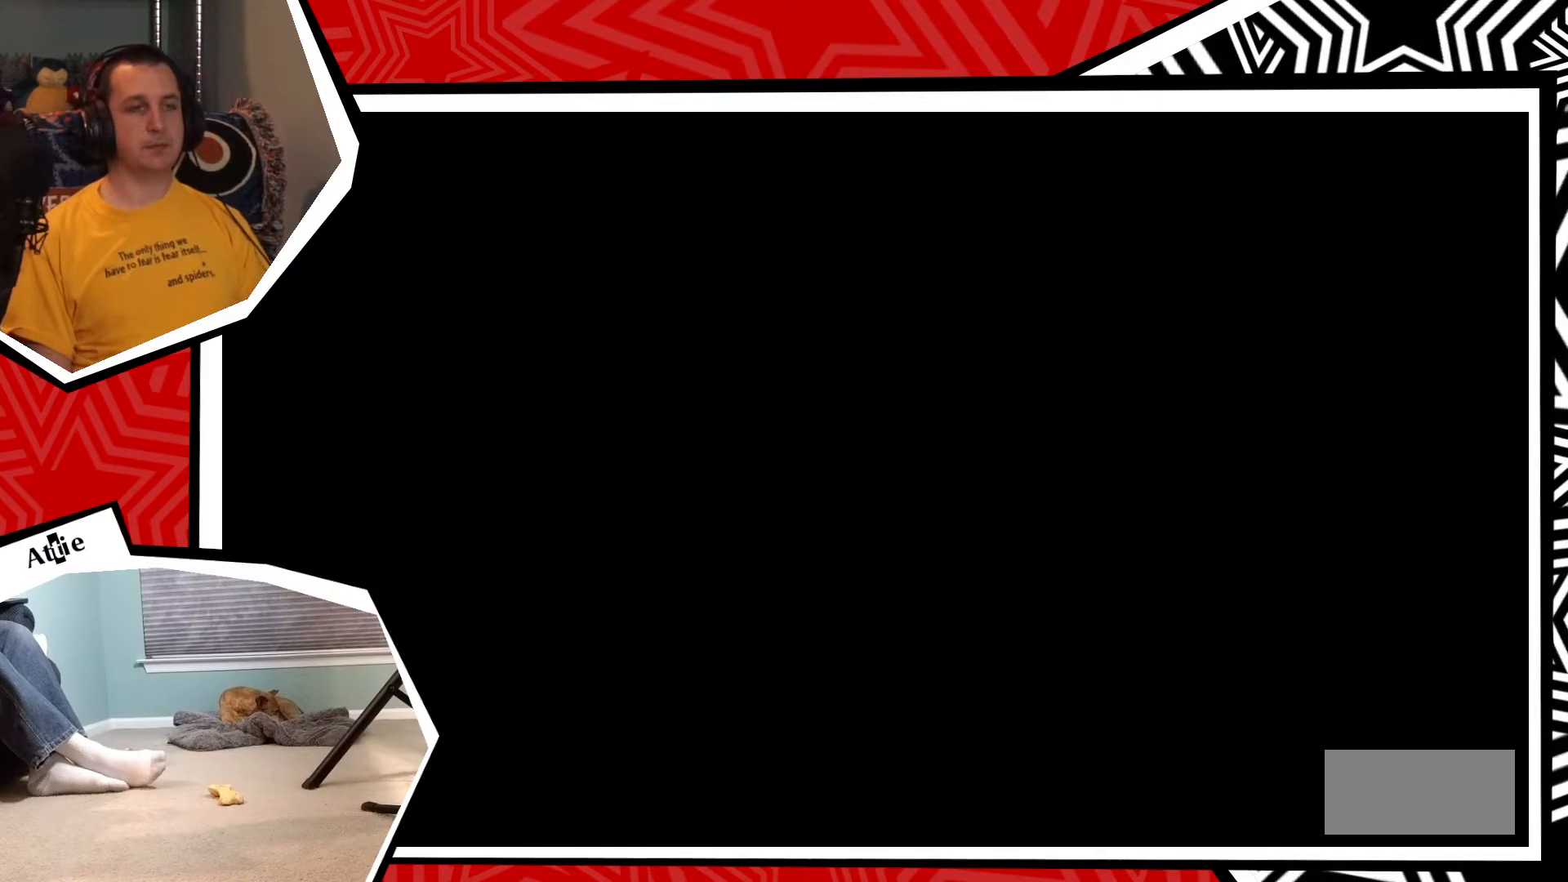
{"buttons": [], "events": []}
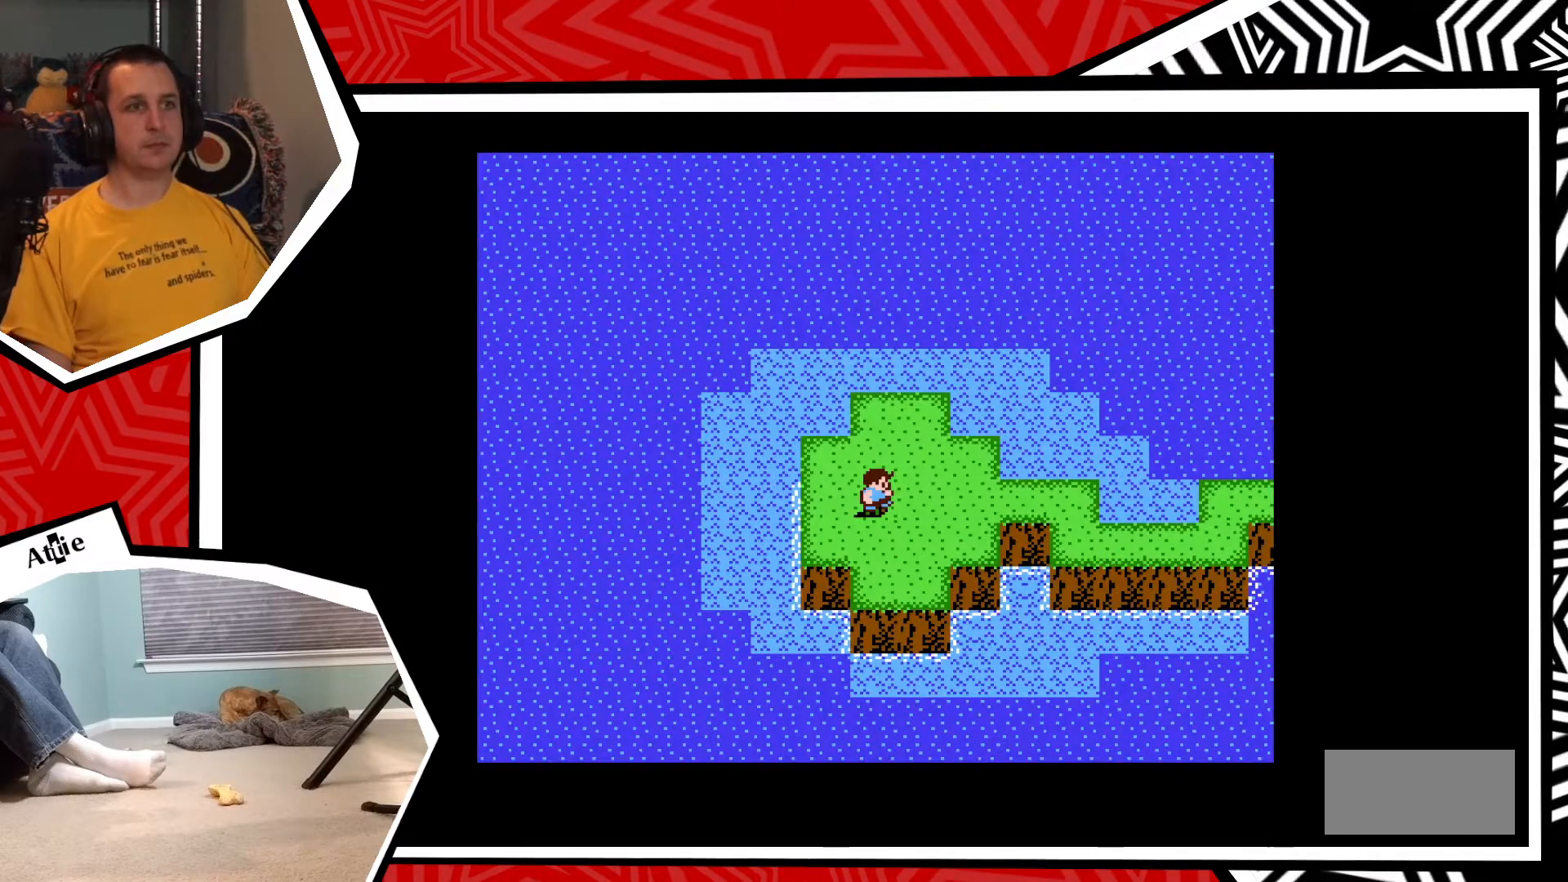
{"buttons": ["DPAD_RIGHT"], "events": [[383, "DPAD_RIGHT", "down"]]}
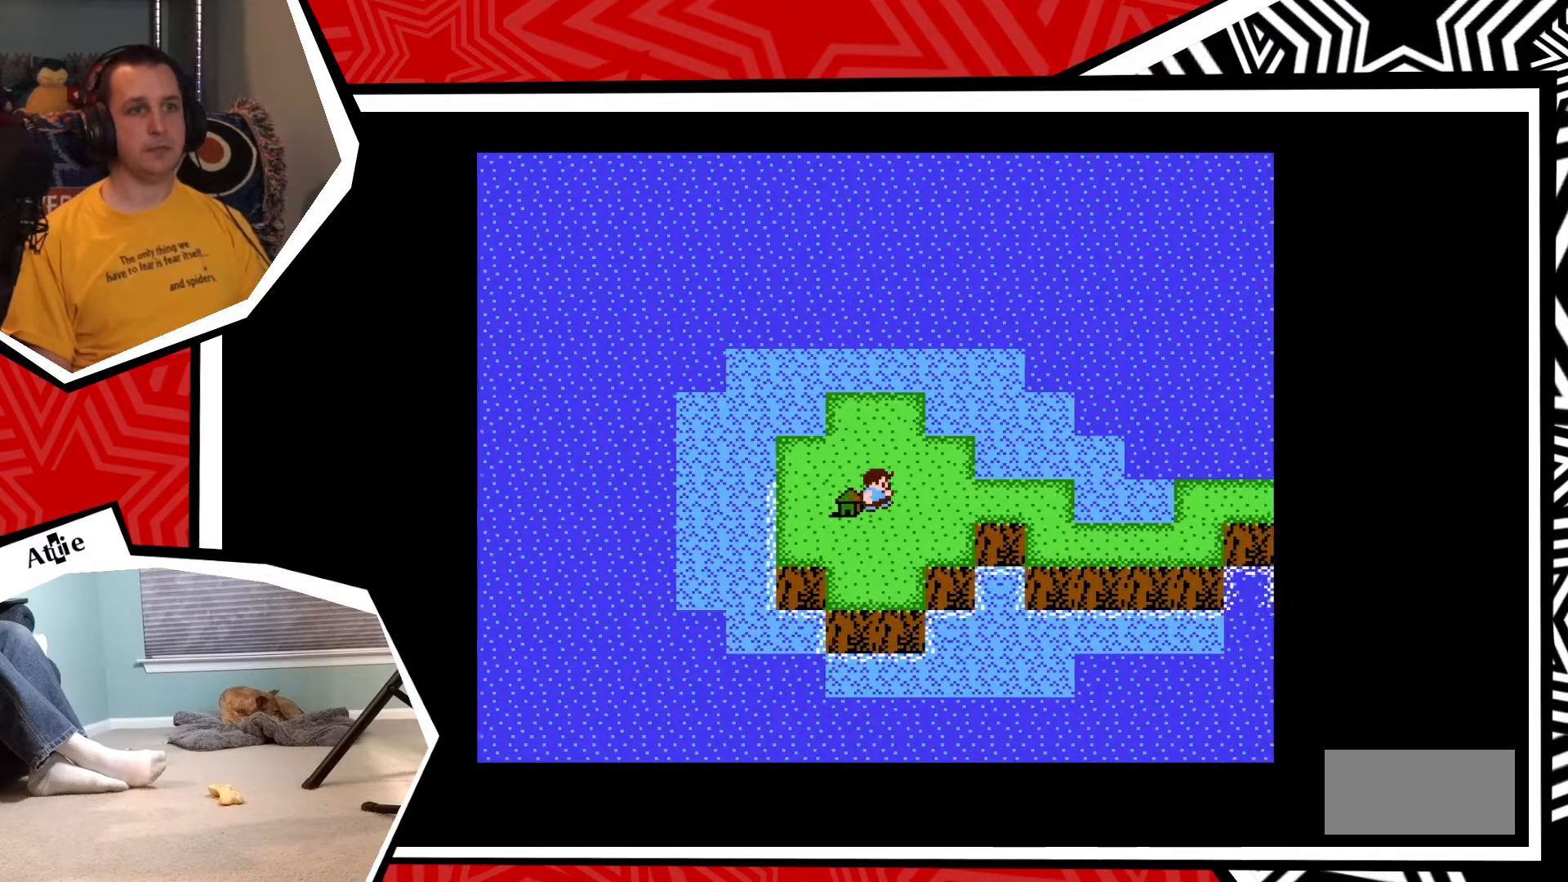
{"buttons": ["DPAD_RIGHT"], "events": []}
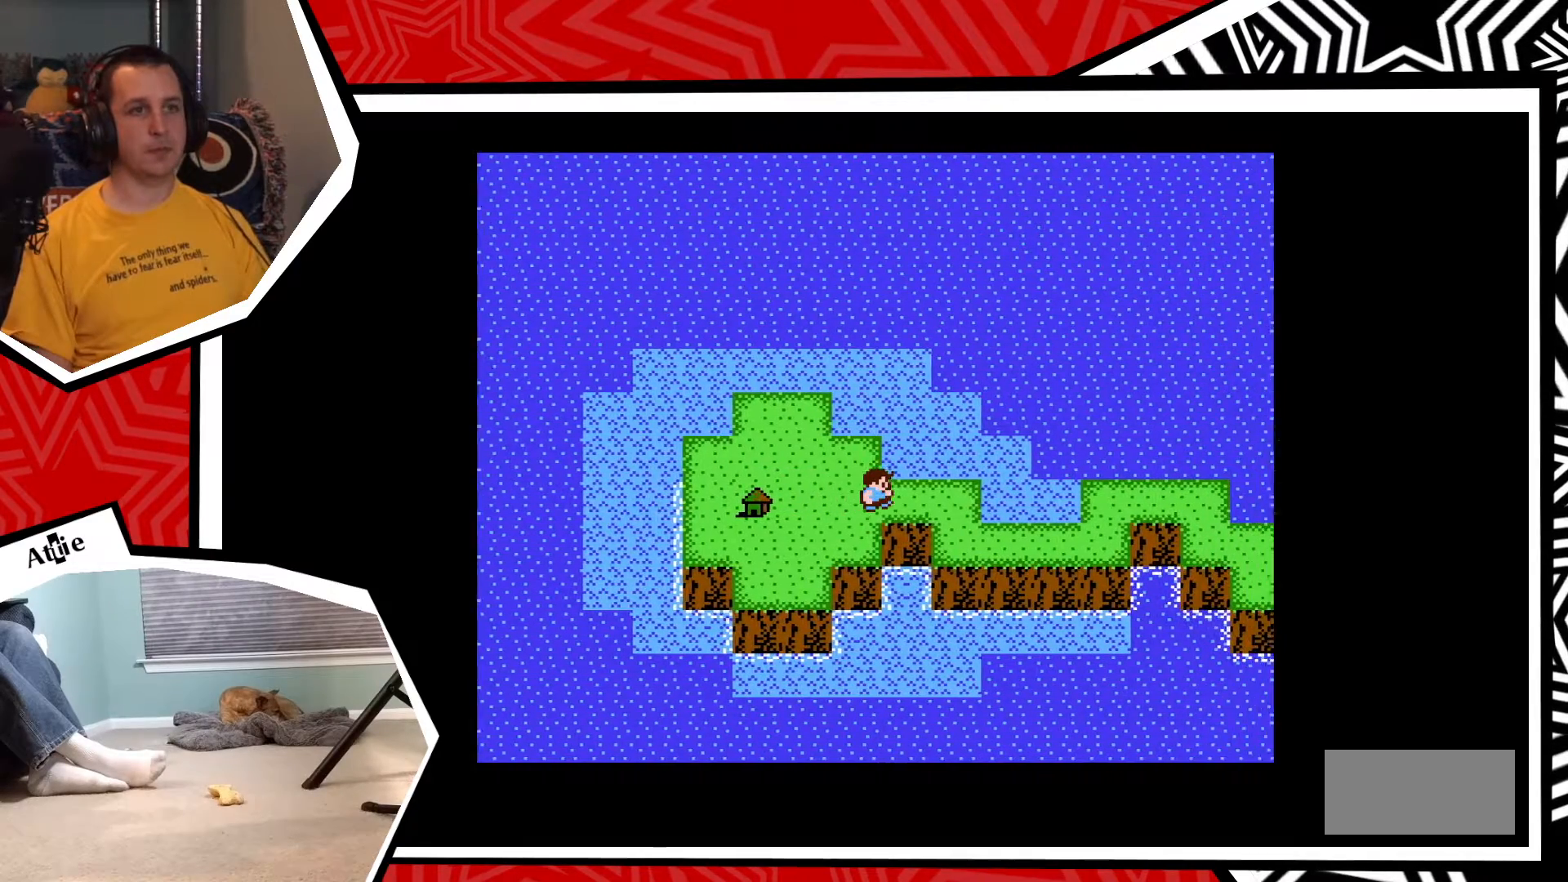
{"buttons": ["DPAD_DOWN"], "events": [[333, "DPAD_DOWN", "down"], [333, "DPAD_RIGHT", "up"]]}
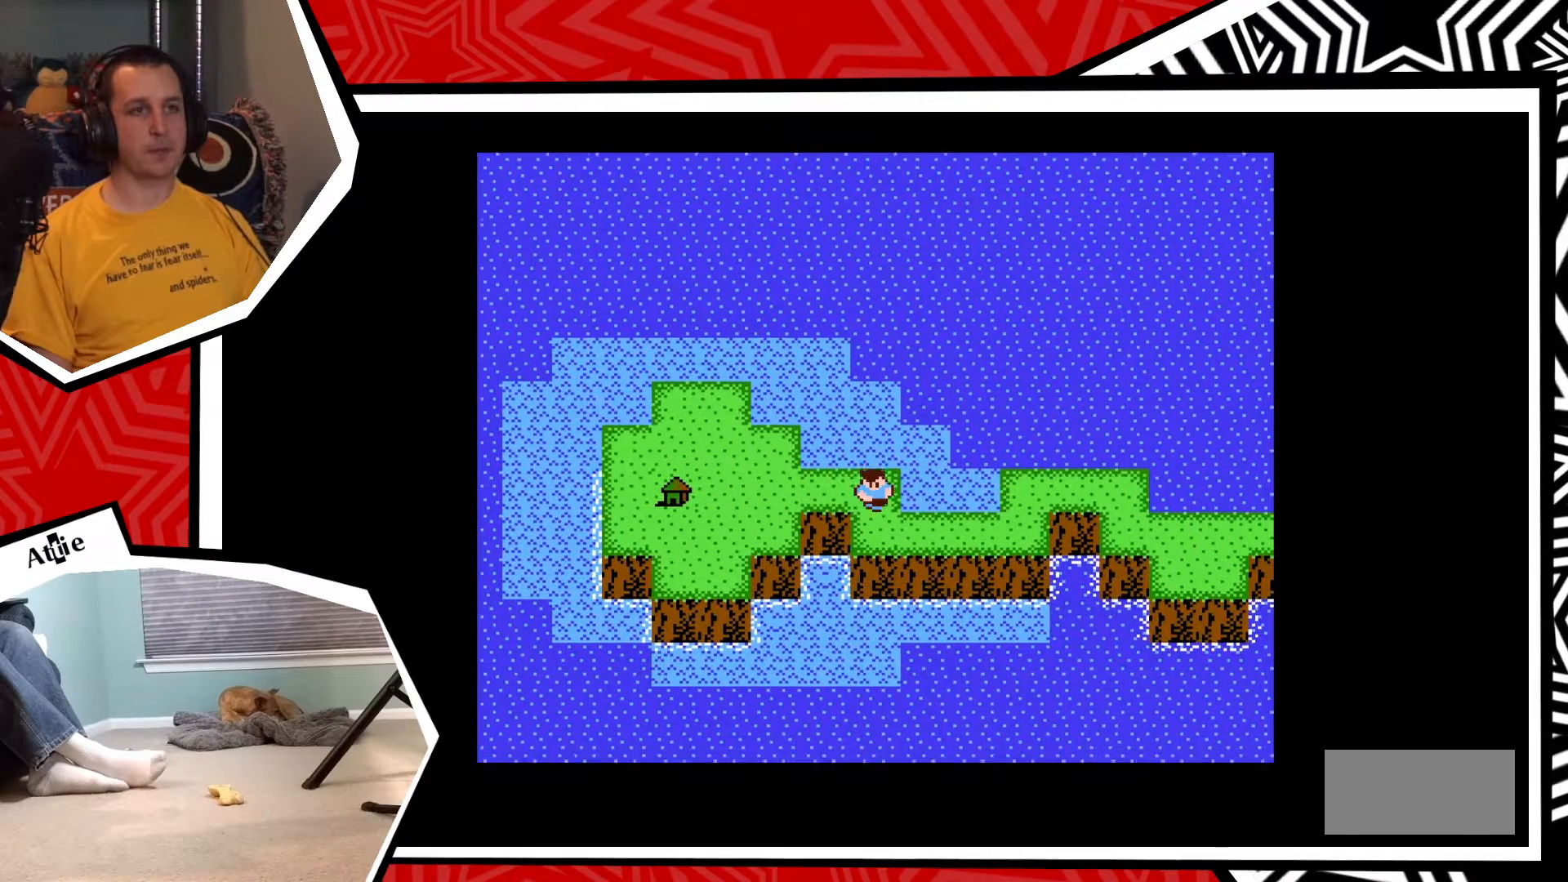
{"buttons": ["DPAD_RIGHT"], "events": [[167, "DPAD_DOWN", "up"], [183, "DPAD_RIGHT", "down"]]}
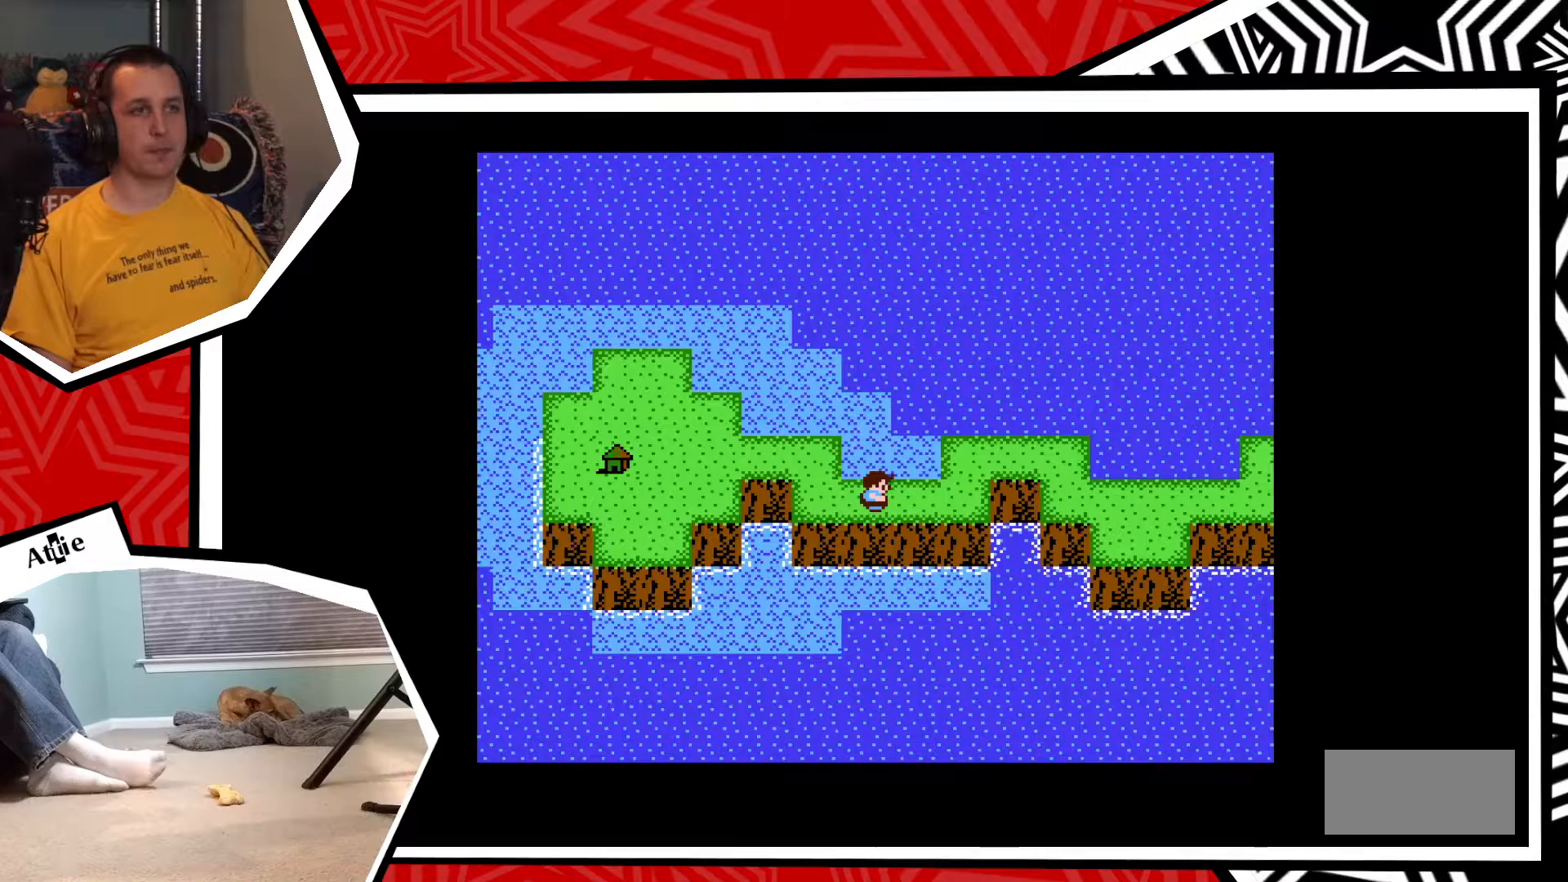
{"buttons": ["DPAD_UP"], "events": [[417, "DPAD_RIGHT", "up"], [417, "DPAD_UP", "down"]]}
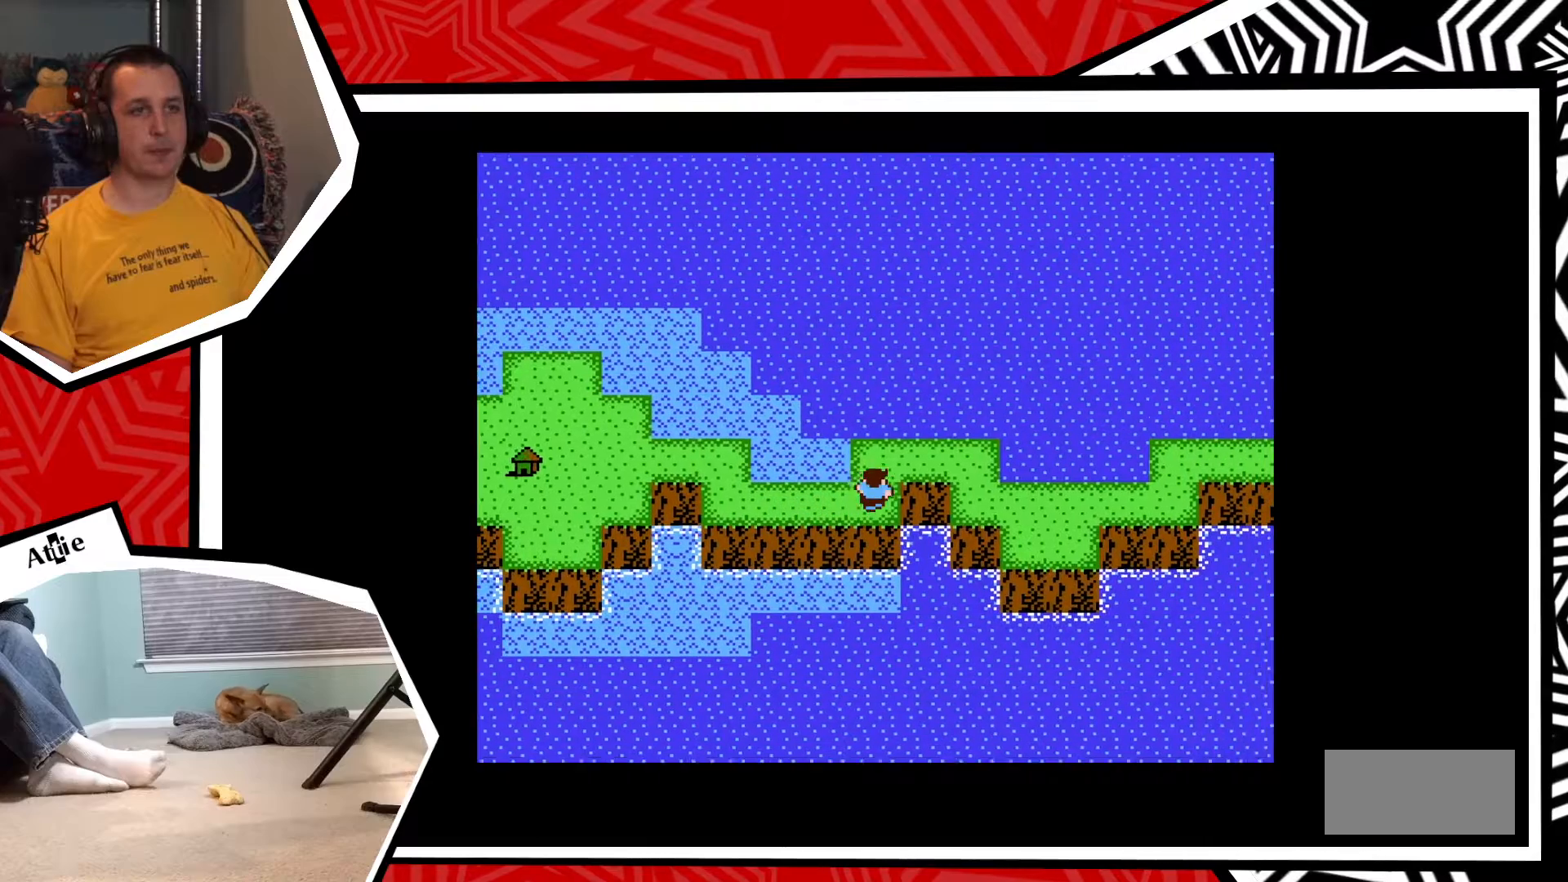
{"buttons": ["DPAD_RIGHT"], "events": [[217, "DPAD_RIGHT", "down"], [217, "DPAD_UP", "up"]]}
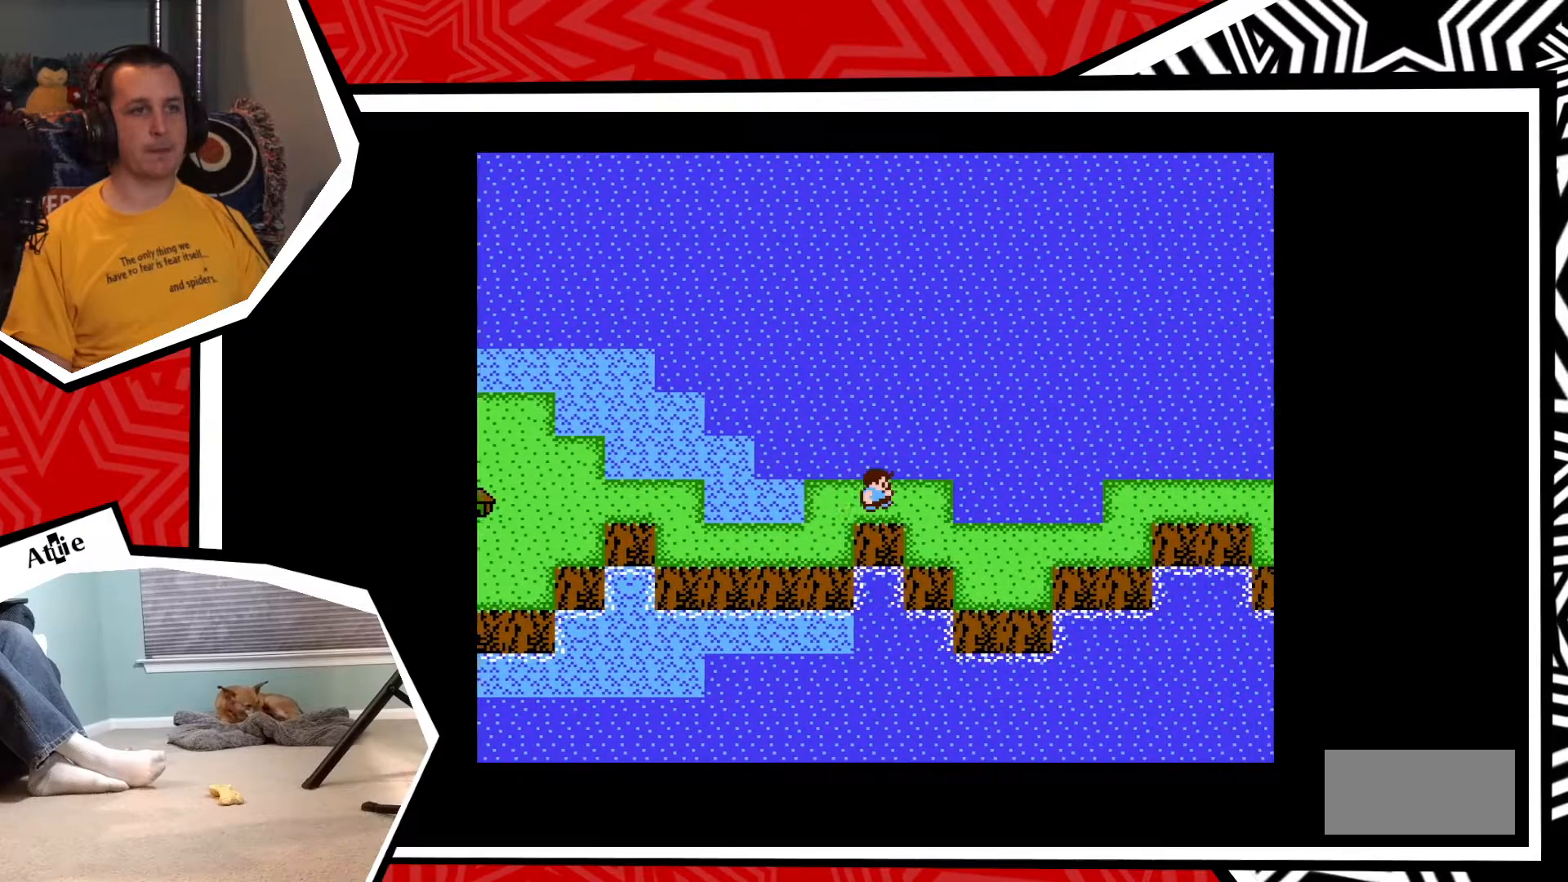
{"buttons": ["DPAD_DOWN"], "events": [[200, "DPAD_DOWN", "down"], [200, "DPAD_RIGHT", "up"]]}
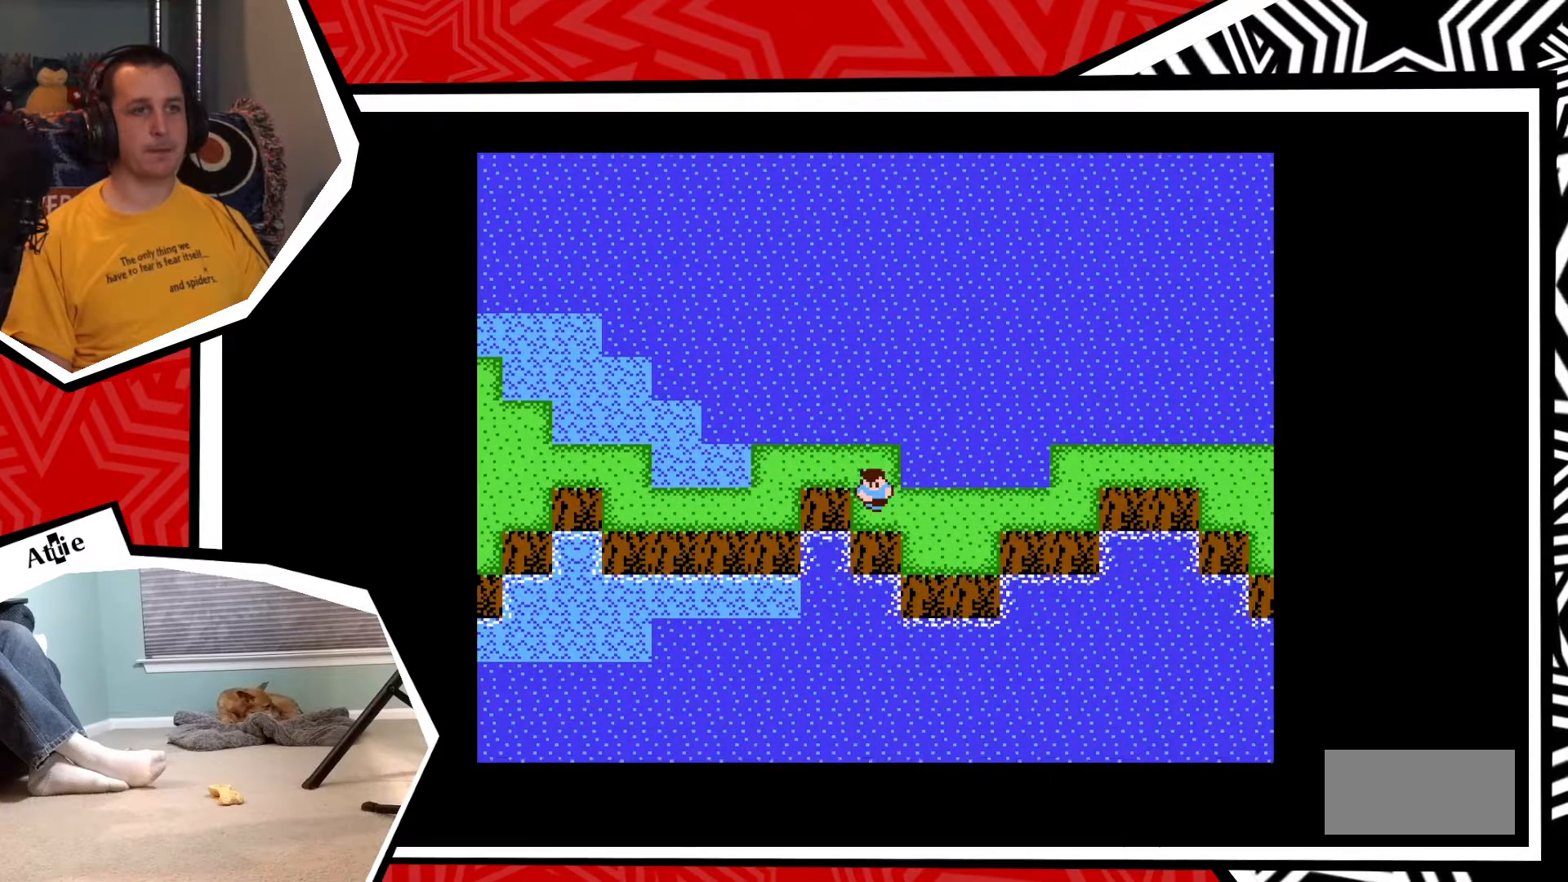
{"buttons": ["DPAD_RIGHT"], "events": [[50, "DPAD_DOWN", "up"], [83, "DPAD_RIGHT", "down"]]}
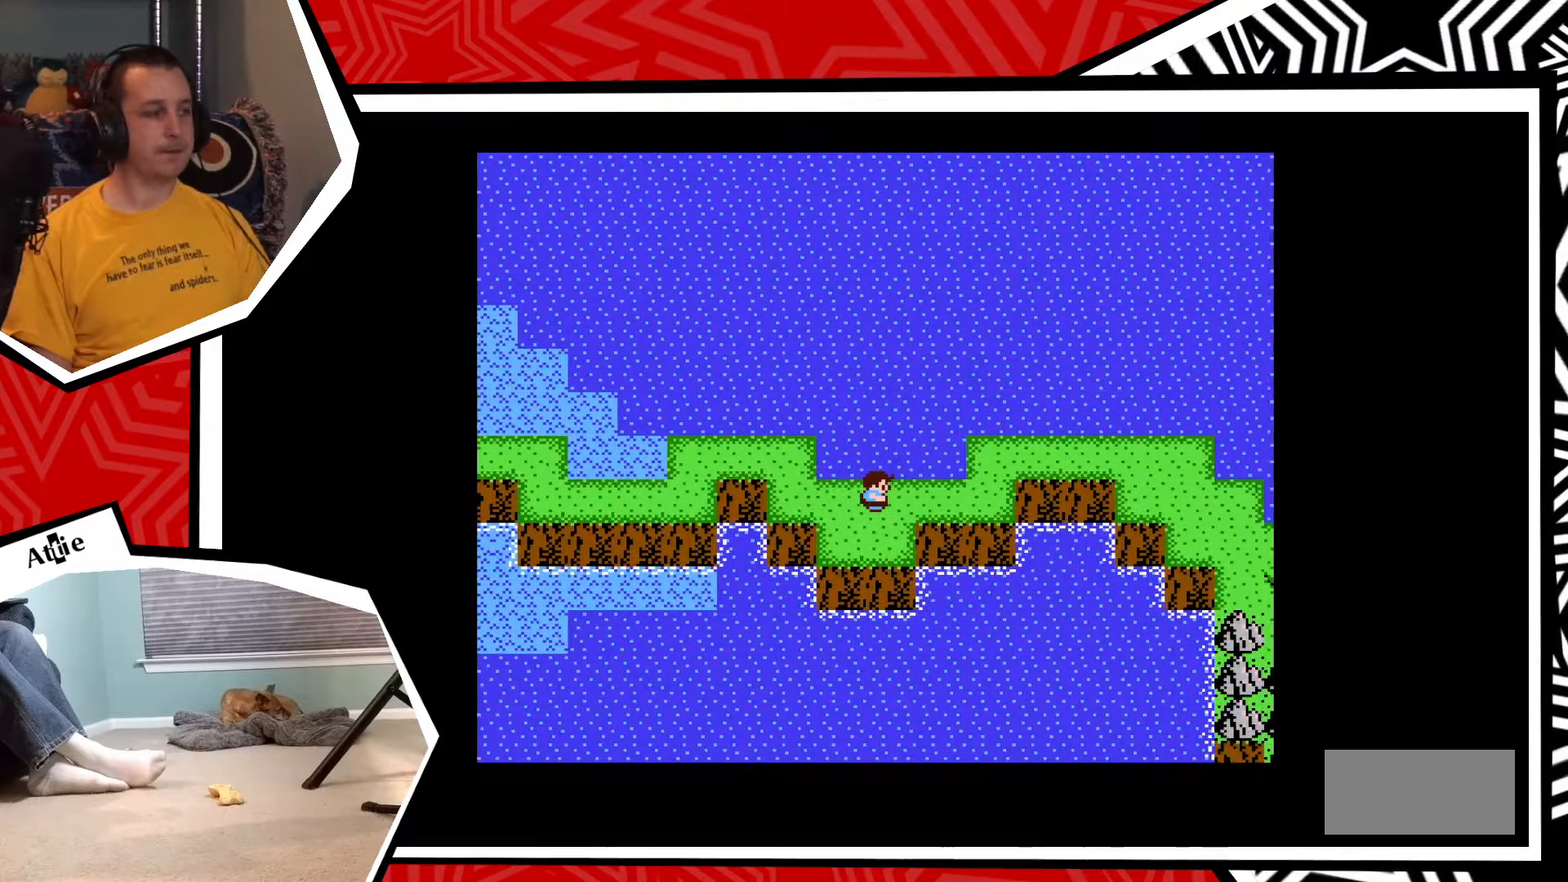
{"buttons": ["DPAD_RIGHT"], "events": []}
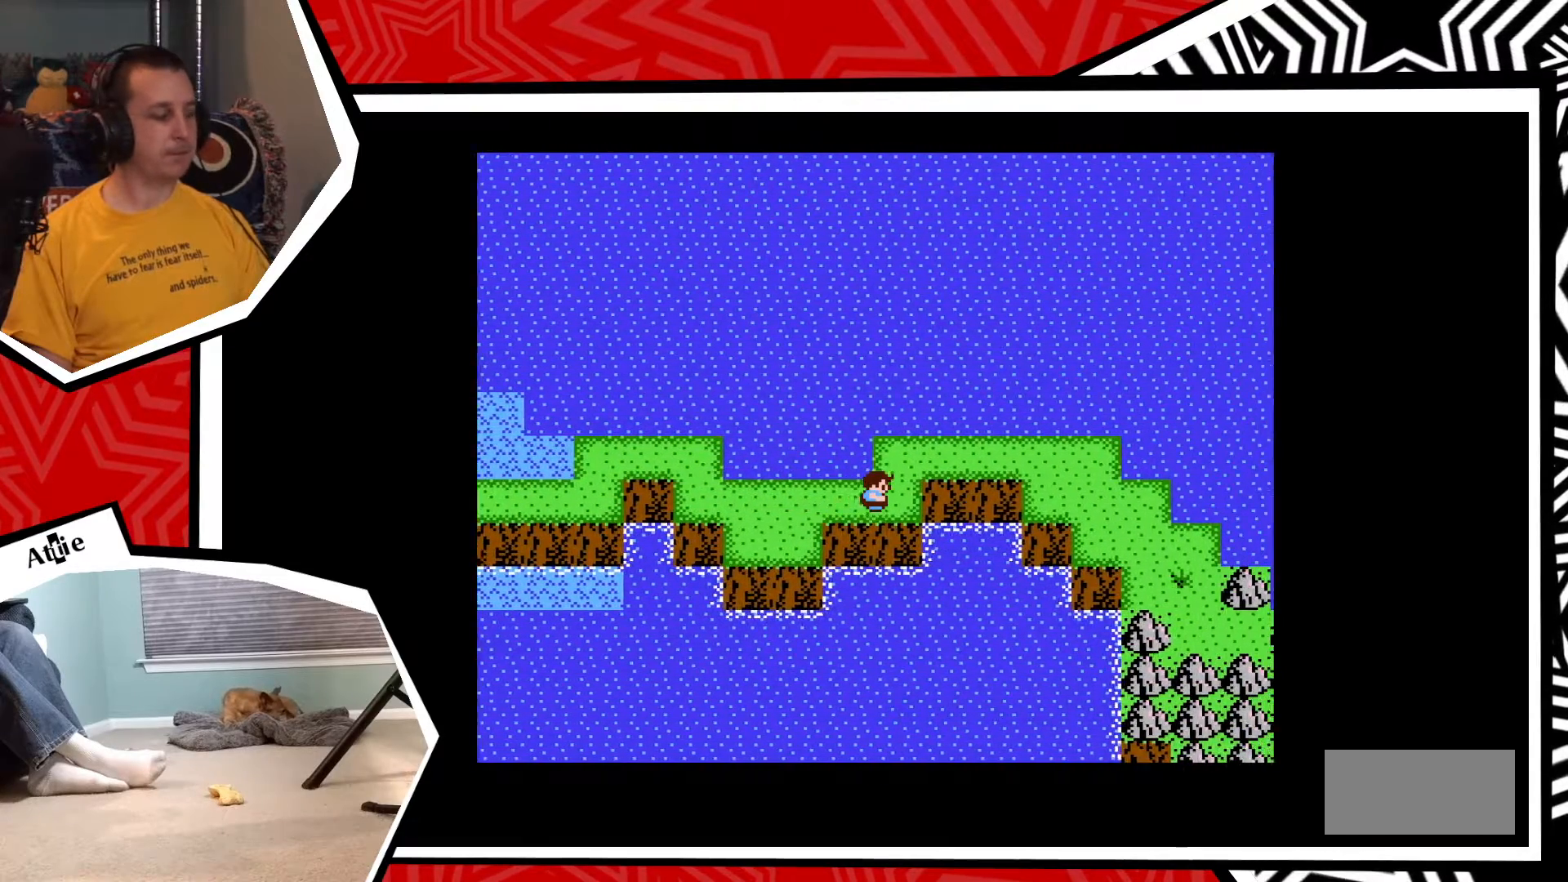
{"buttons": ["DPAD_RIGHT"], "events": [[33, "DPAD_RIGHT", "up"], [33, "DPAD_UP", "down"], [367, "DPAD_RIGHT", "down"], [367, "DPAD_UP", "up"]]}
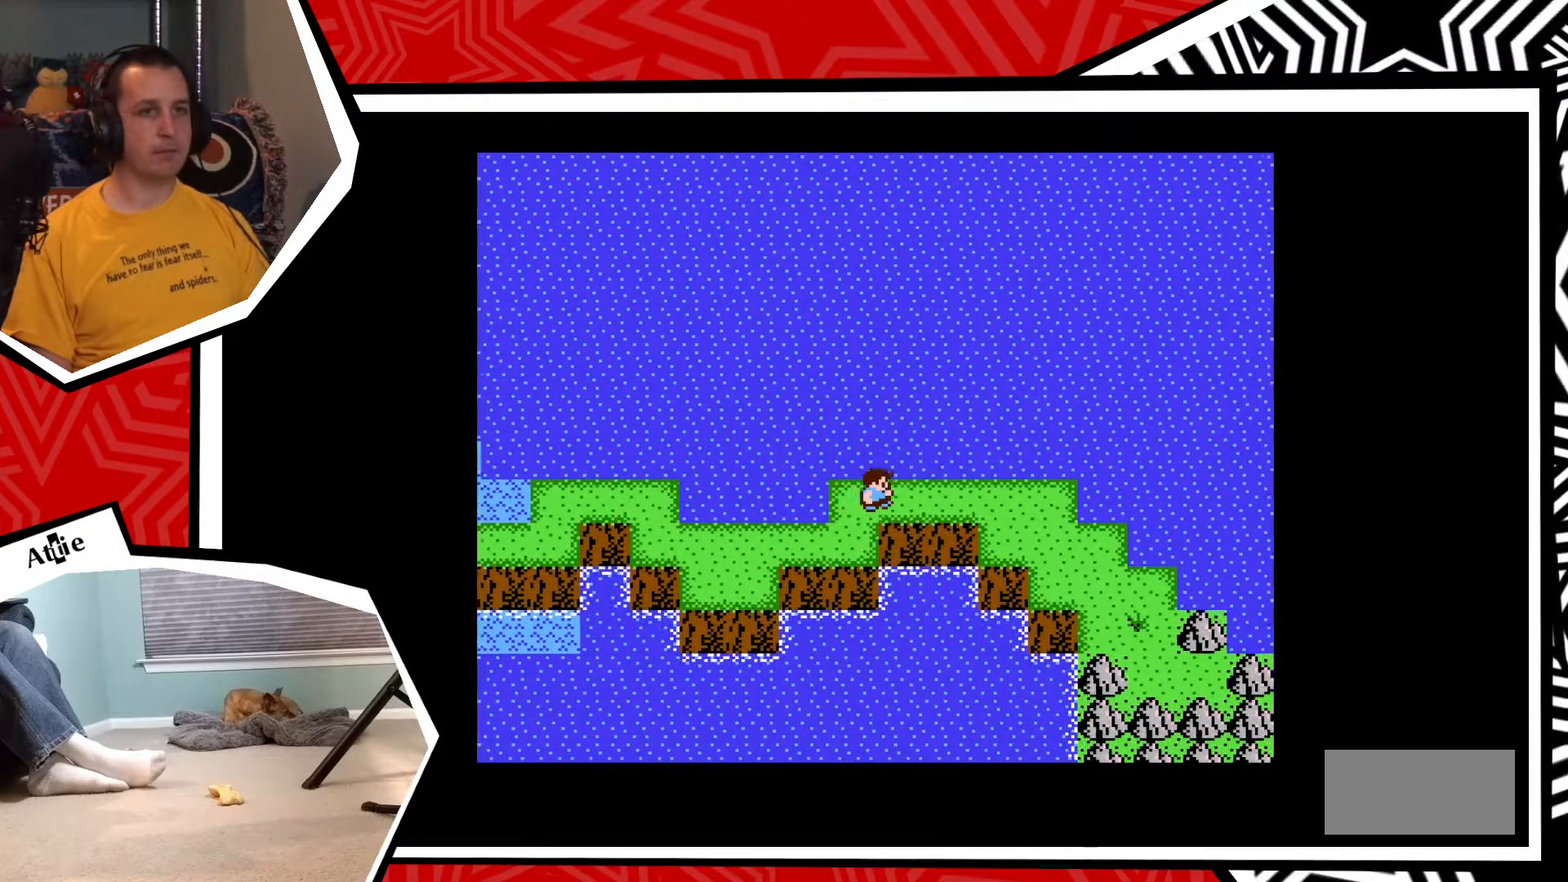
{"buttons": ["DPAD_RIGHT"], "events": []}
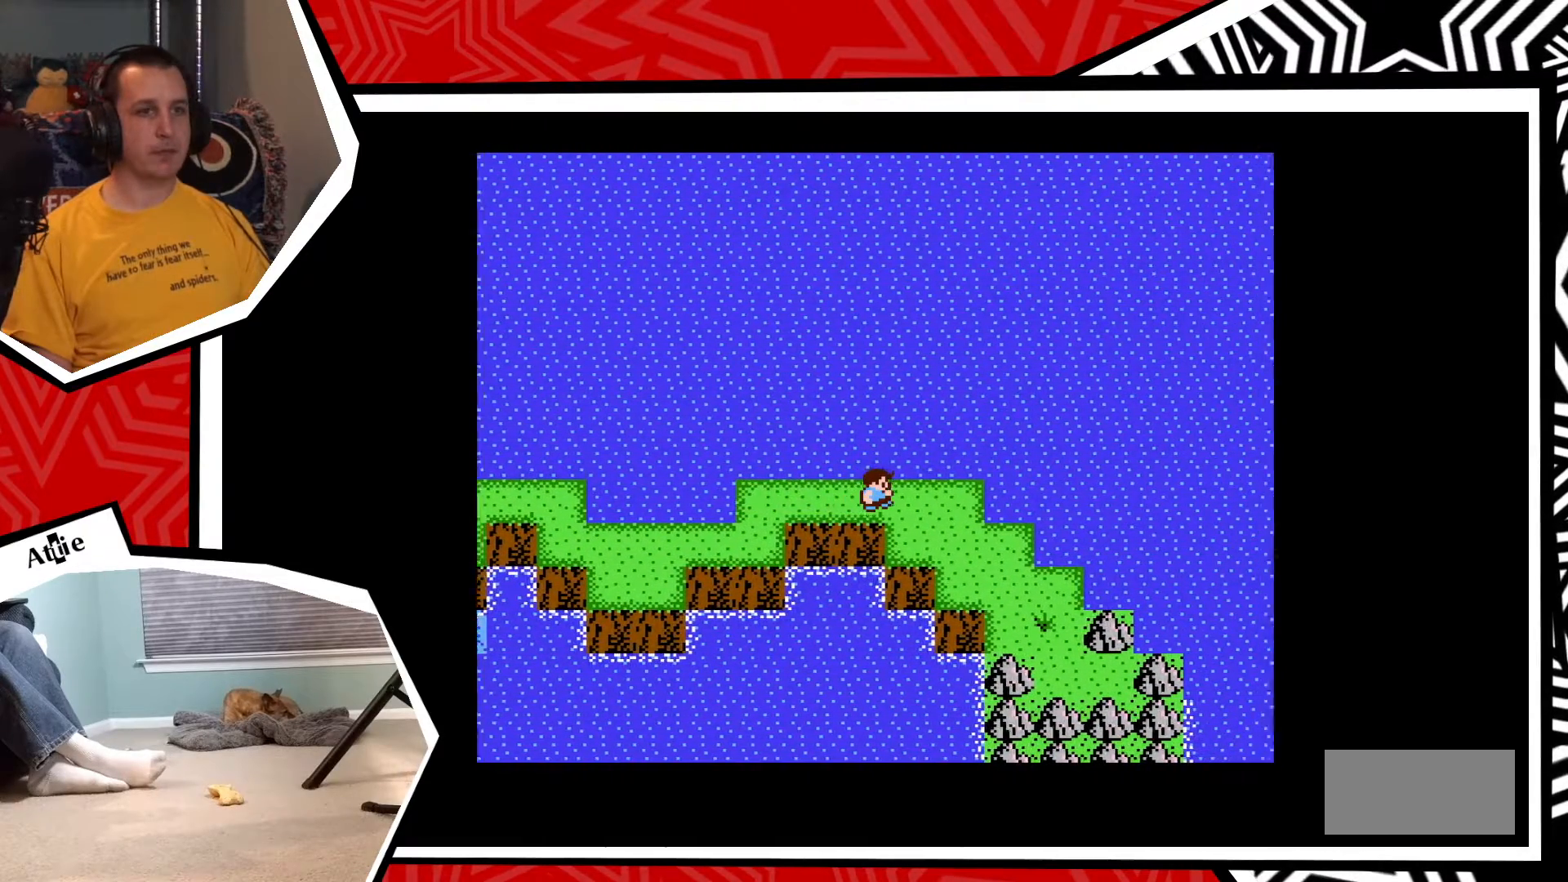
{"buttons": ["DPAD_DOWN"], "events": [[300, "DPAD_DOWN", "down"], [300, "DPAD_RIGHT", "up"]]}
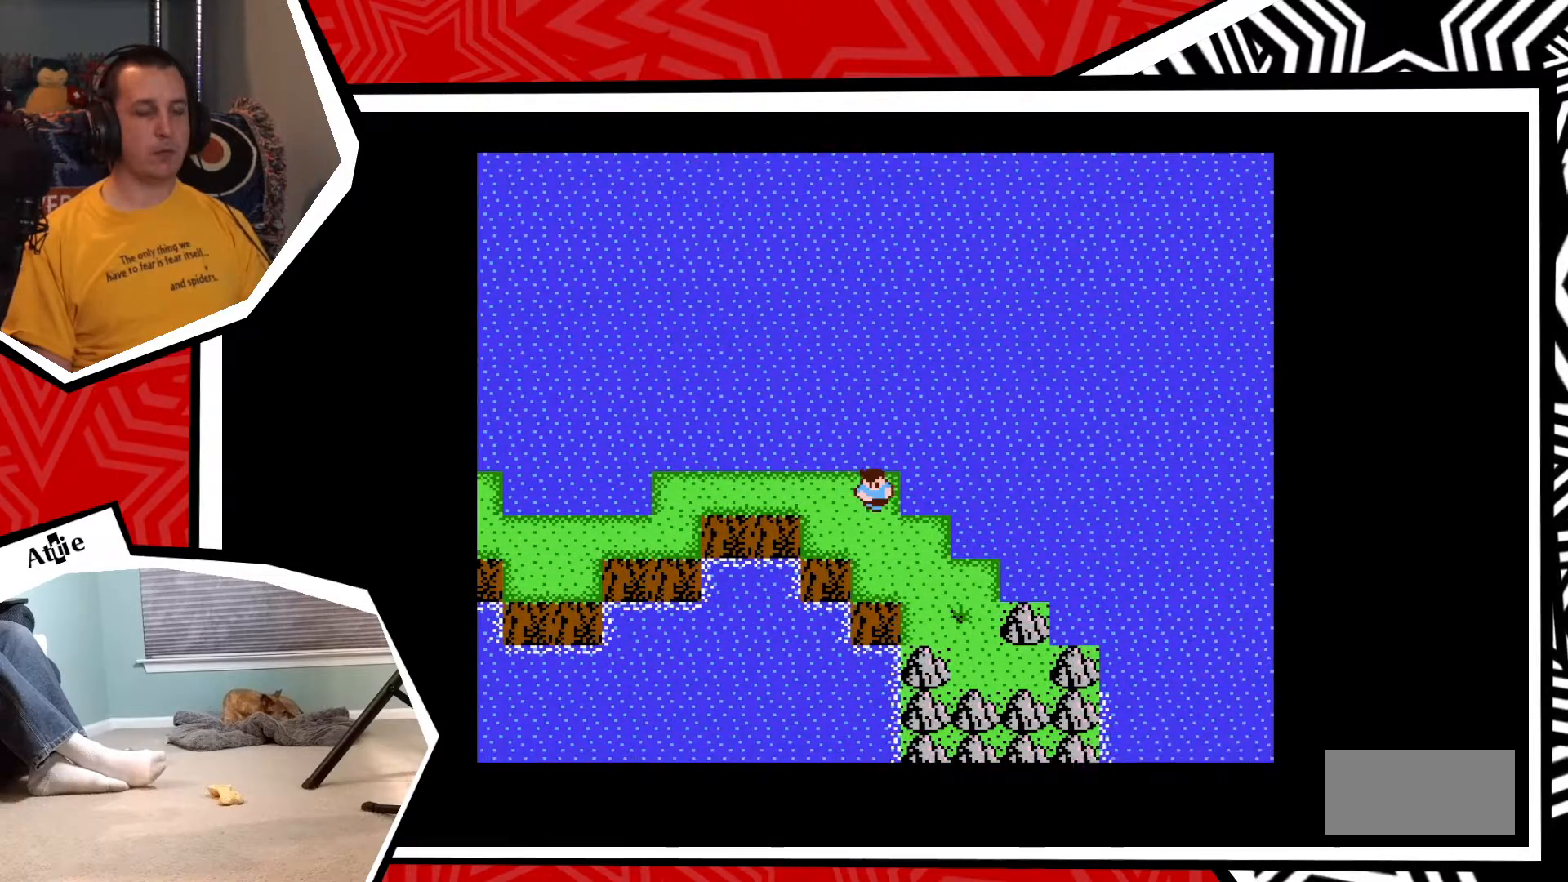
{"buttons": ["DPAD_RIGHT"], "events": [[367, "DPAD_DOWN", "up"], [417, "DPAD_RIGHT", "down"]]}
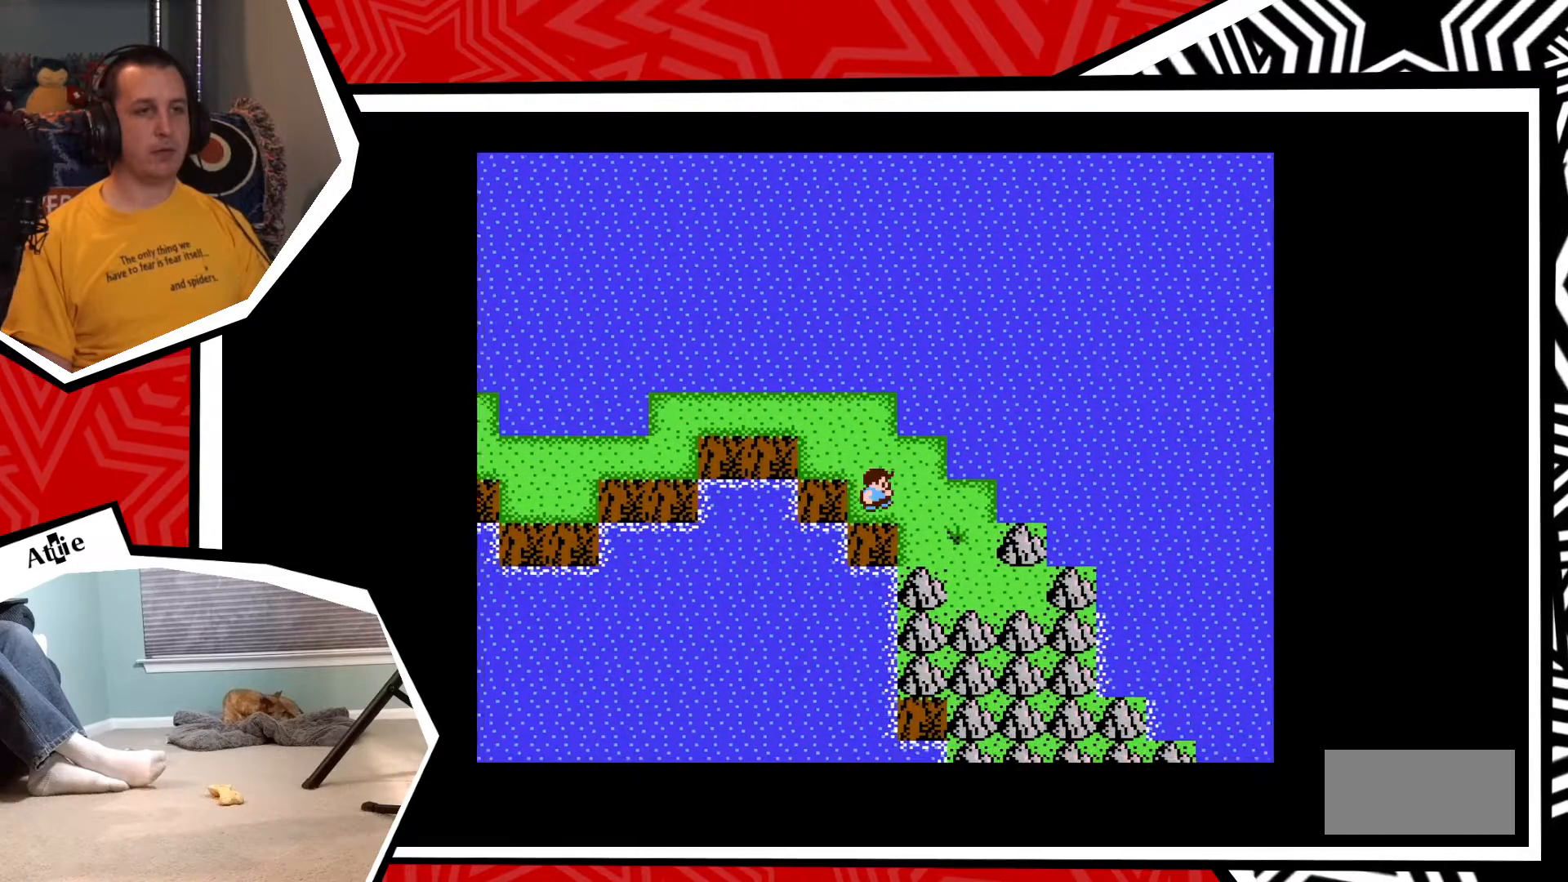
{"buttons": ["DPAD_DOWN"], "events": [[317, "DPAD_RIGHT", "up"], [333, "DPAD_DOWN", "down"]]}
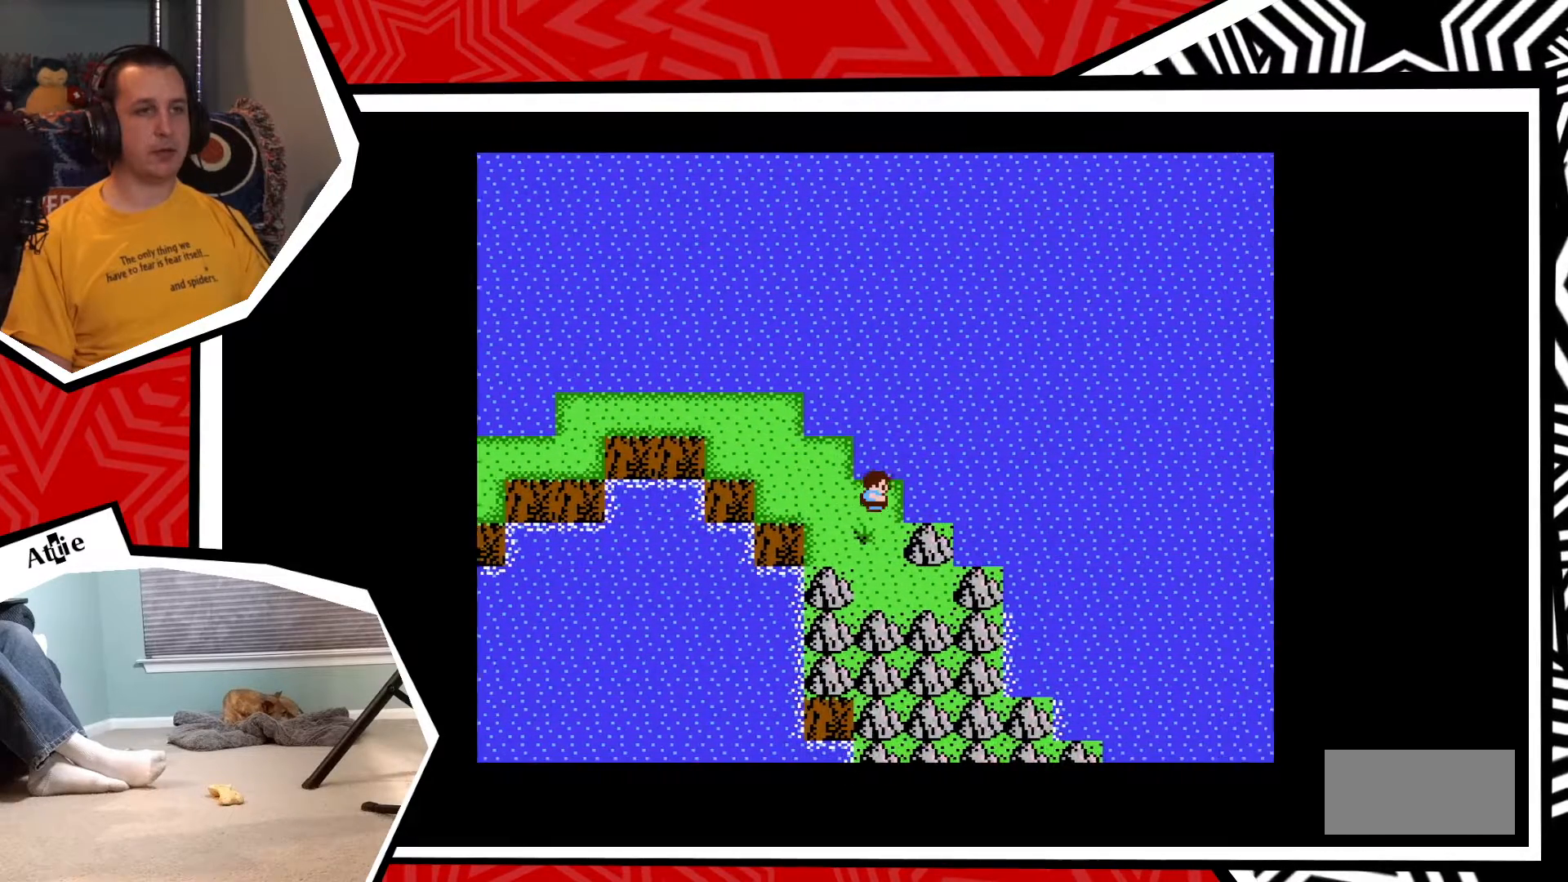
{"buttons": ["DPAD_DOWN"], "events": []}
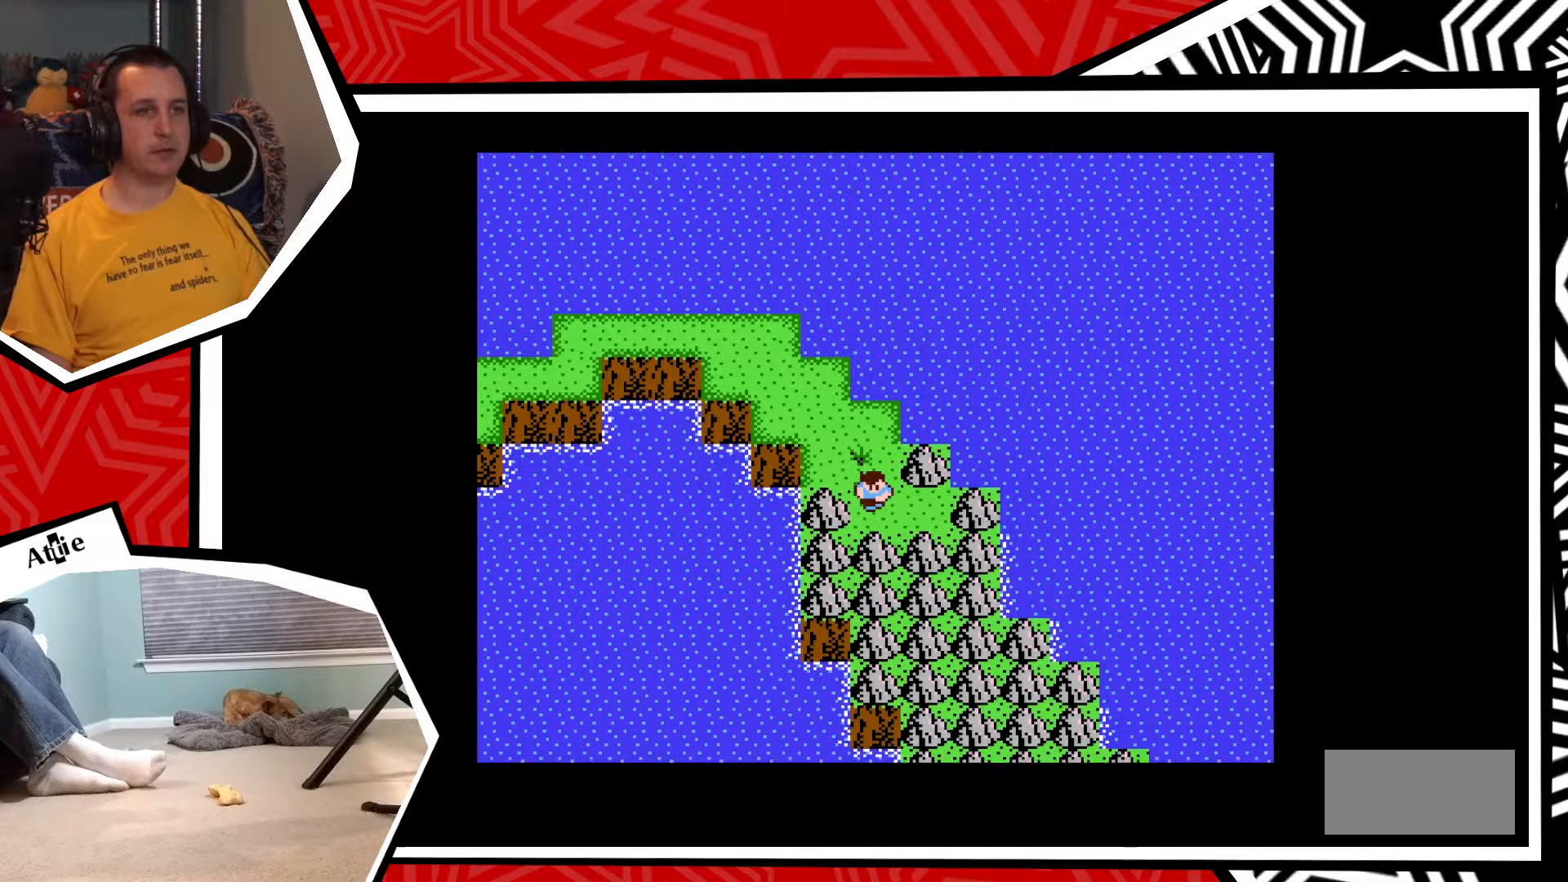
{"buttons": ["DPAD_RIGHT"], "events": [[217, "DPAD_DOWN", "up"], [217, "DPAD_RIGHT", "down"]]}
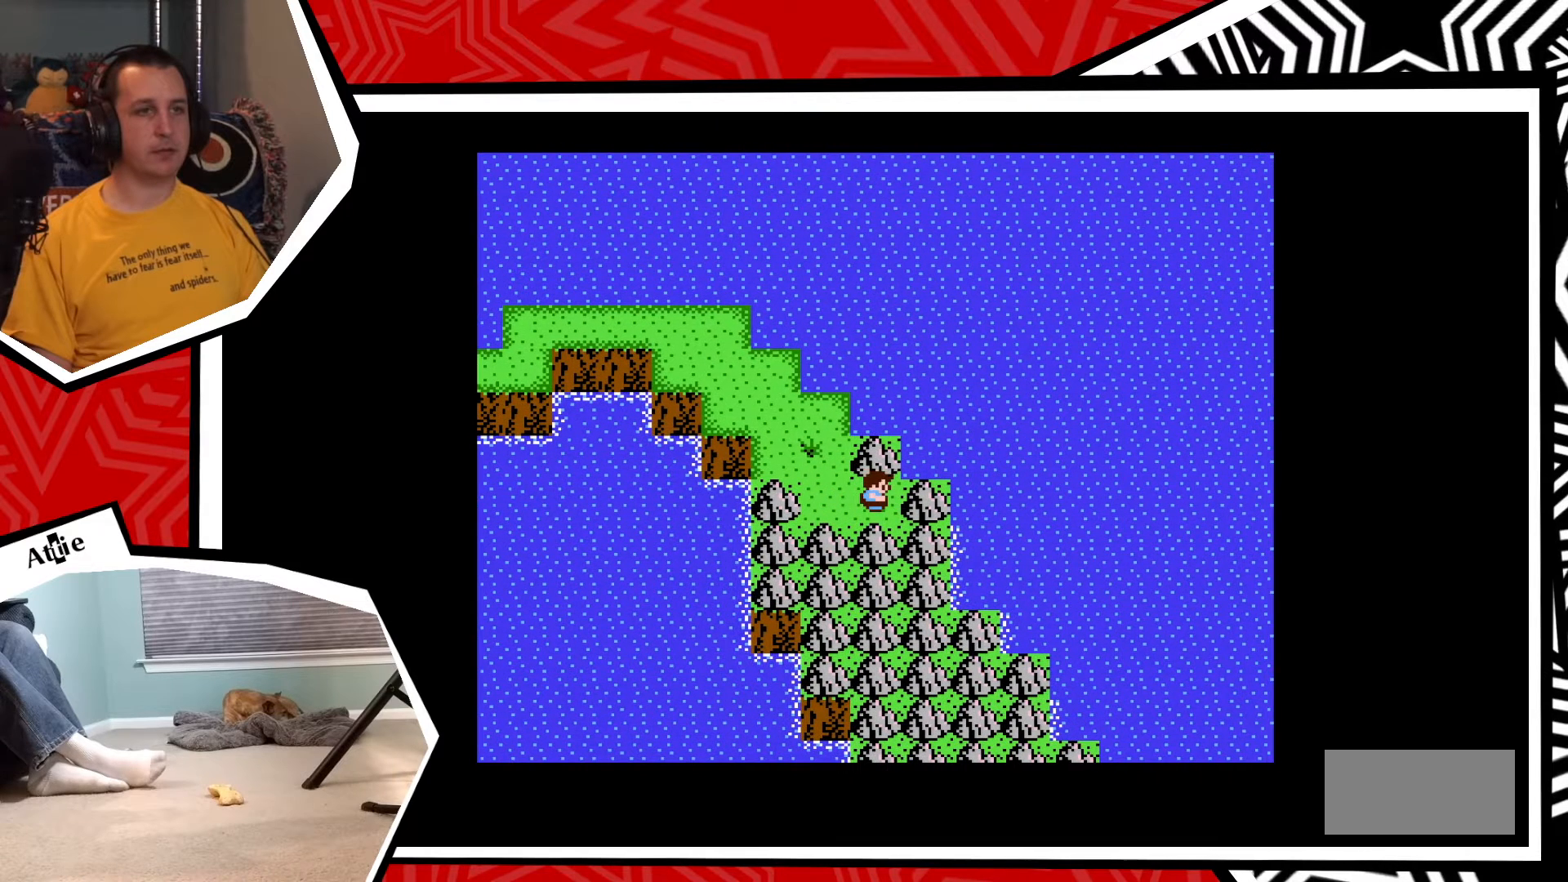
{"buttons": ["DPAD_DOWN"], "events": [[50, "DPAD_DOWN", "down"], [50, "DPAD_RIGHT", "up"]]}
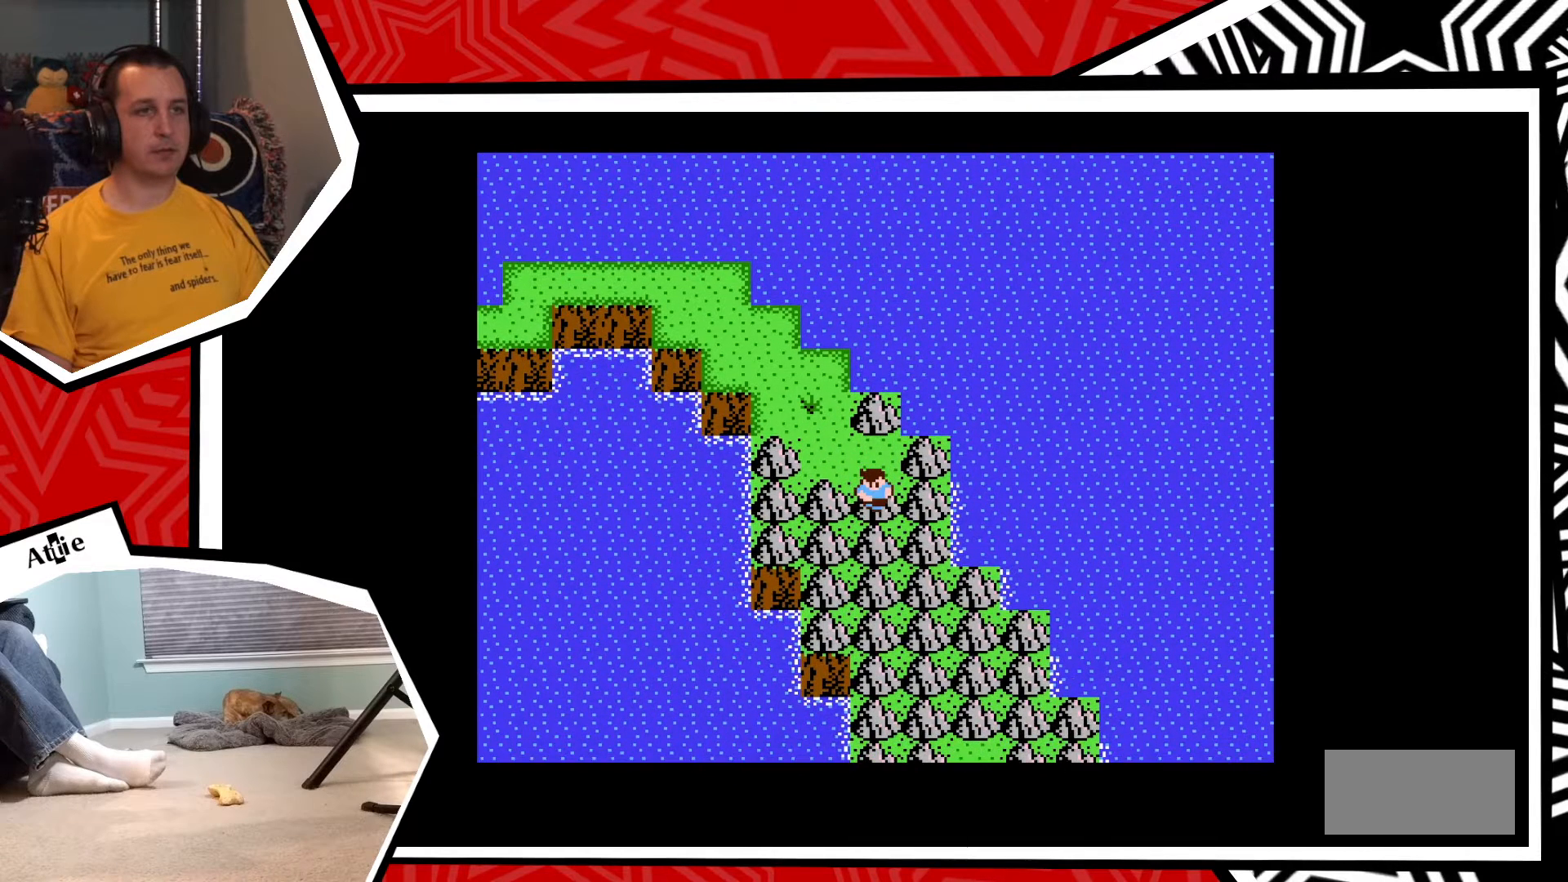
{"buttons": ["DPAD_DOWN"], "events": []}